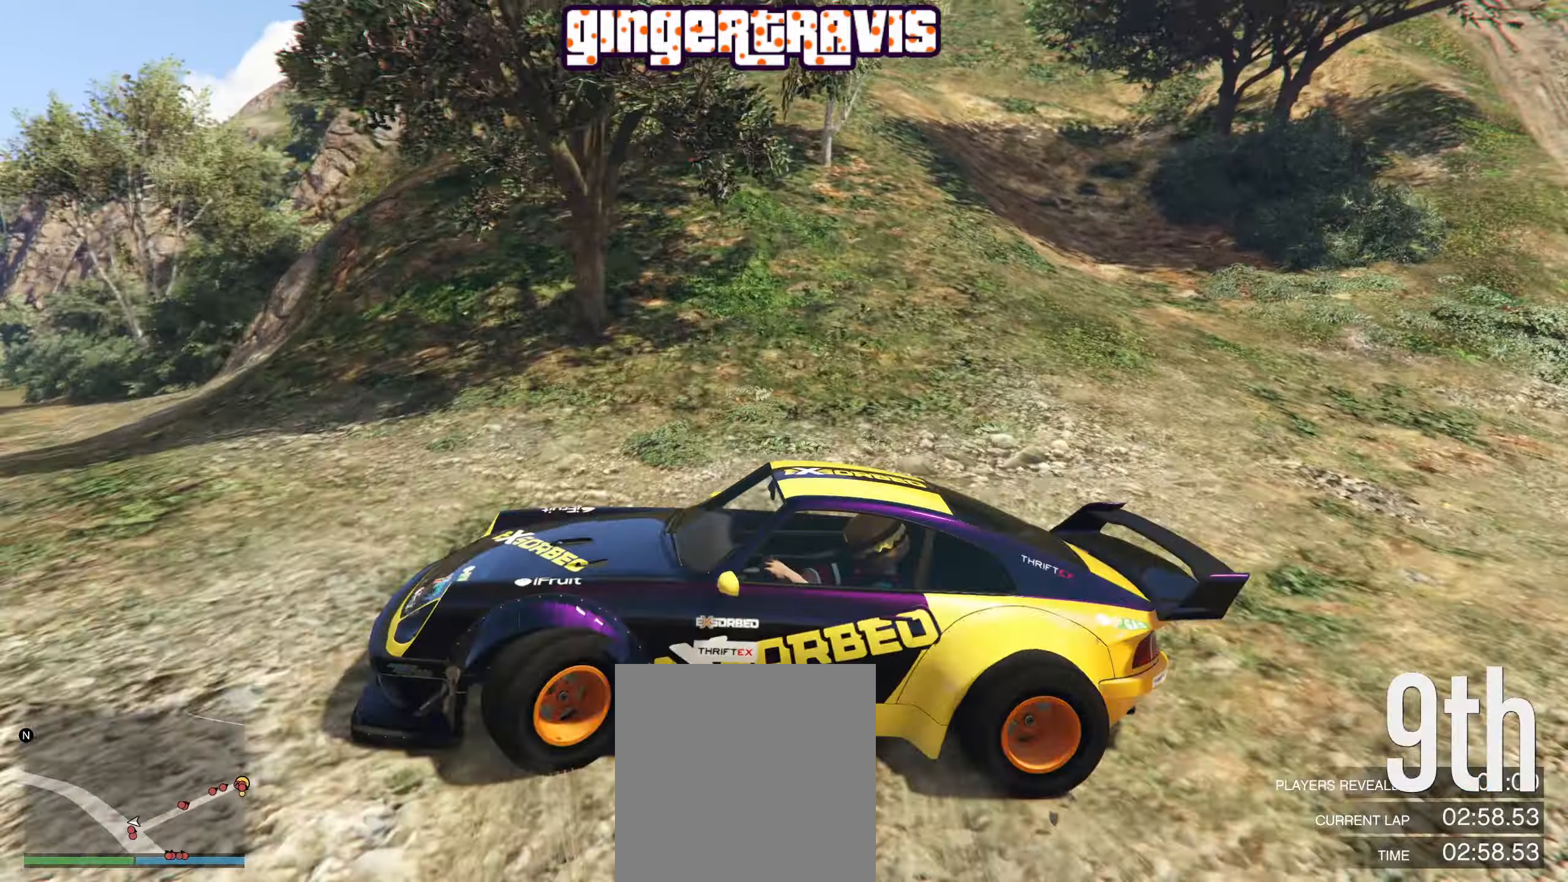
Gameplay with a controller (Xbox layout); each line is a JSON object with the inputs held at the frame after it. "events" lists button and stick changes between this image and that frame as [ms after this image, input, new state], when the widget could be followed in between.
{"buttons": [], "left_stick": "right", "right_stick": "right", "events": [[83, "left_stick", "right"], [316, "left_stick", "center"], [416, "left_stick", "right"]]}
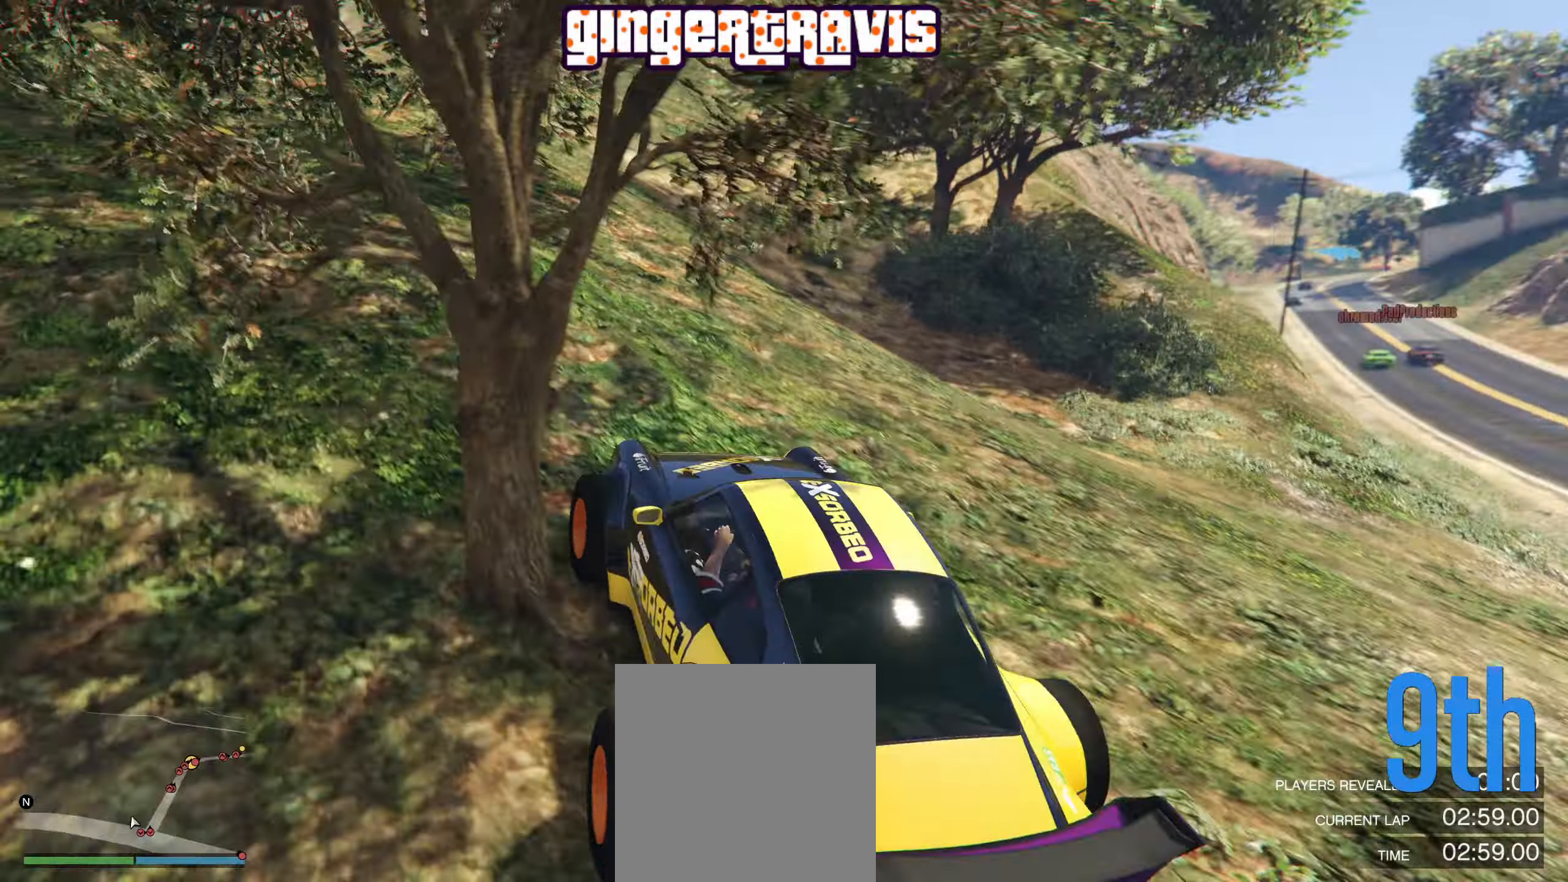
{"buttons": [], "left_stick": "right", "right_stick": "center", "events": [[233, "right_stick", "down-right"], [350, "right_stick", "center"]]}
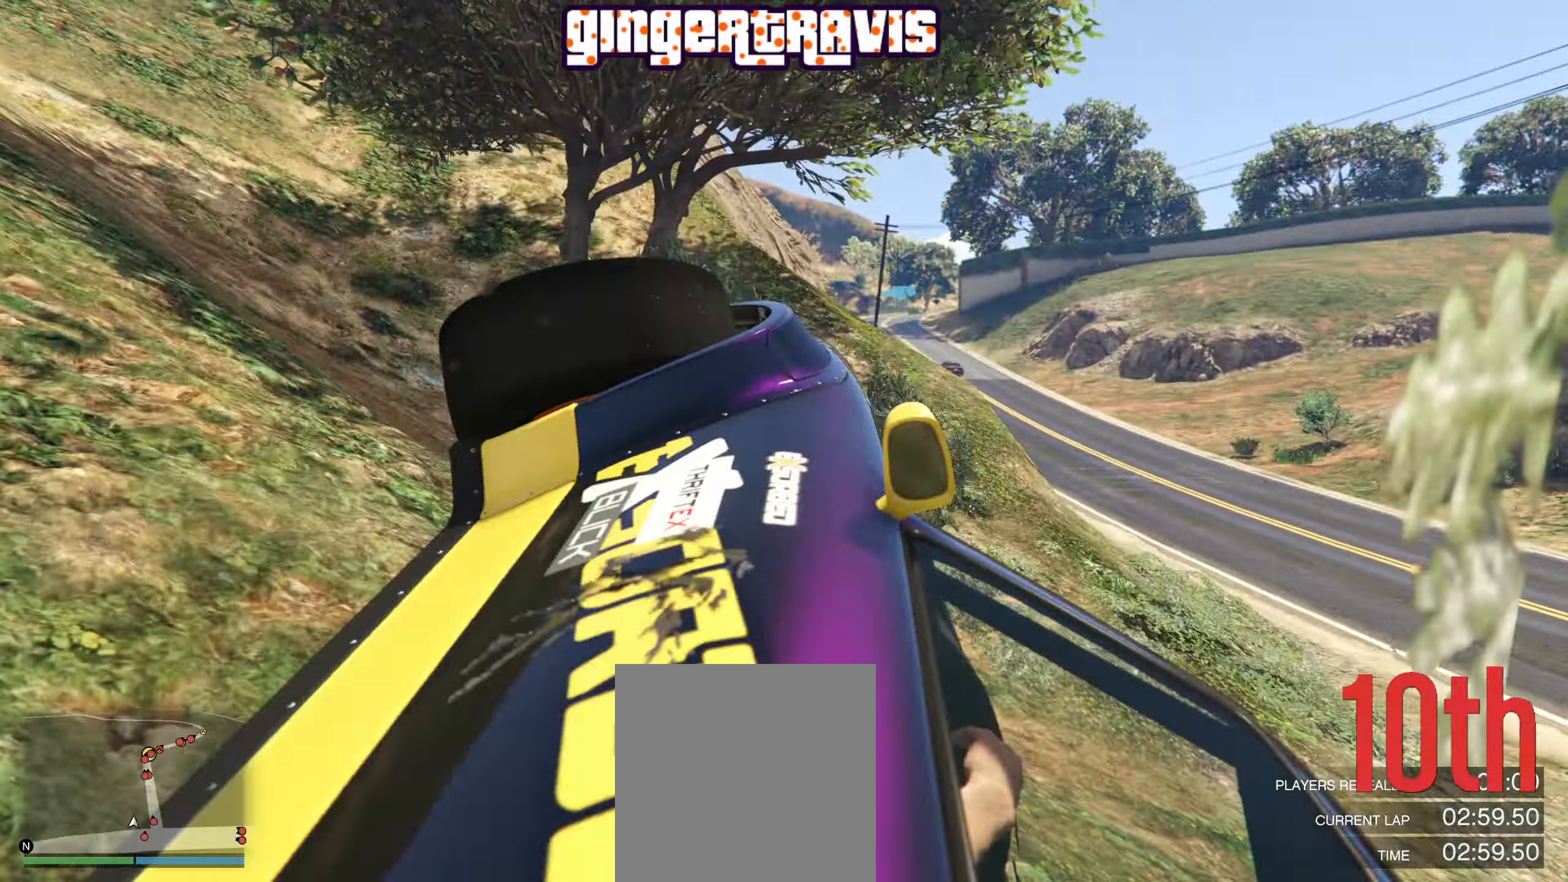
{"buttons": ["R2"], "left_stick": "down-left", "right_stick": "center", "events": [[33, "left_stick", "down-left"], [483, "R2", "down"]]}
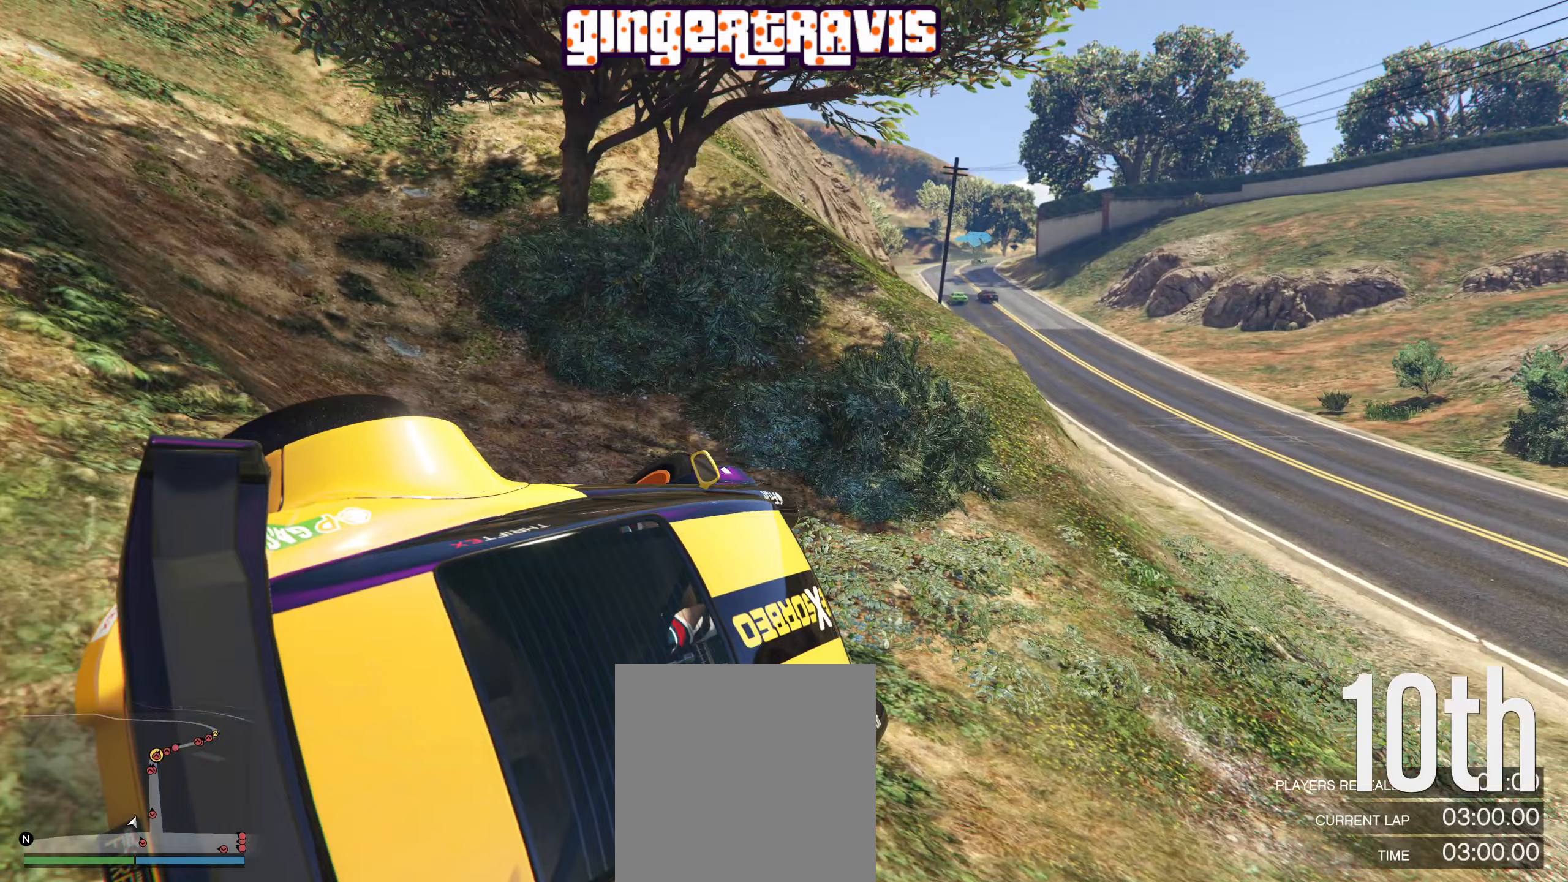
{"buttons": ["R2"], "left_stick": "left", "right_stick": "center", "events": [[50, "left_stick", "center"], [117, "left_stick", "right"], [367, "left_stick", "left"]]}
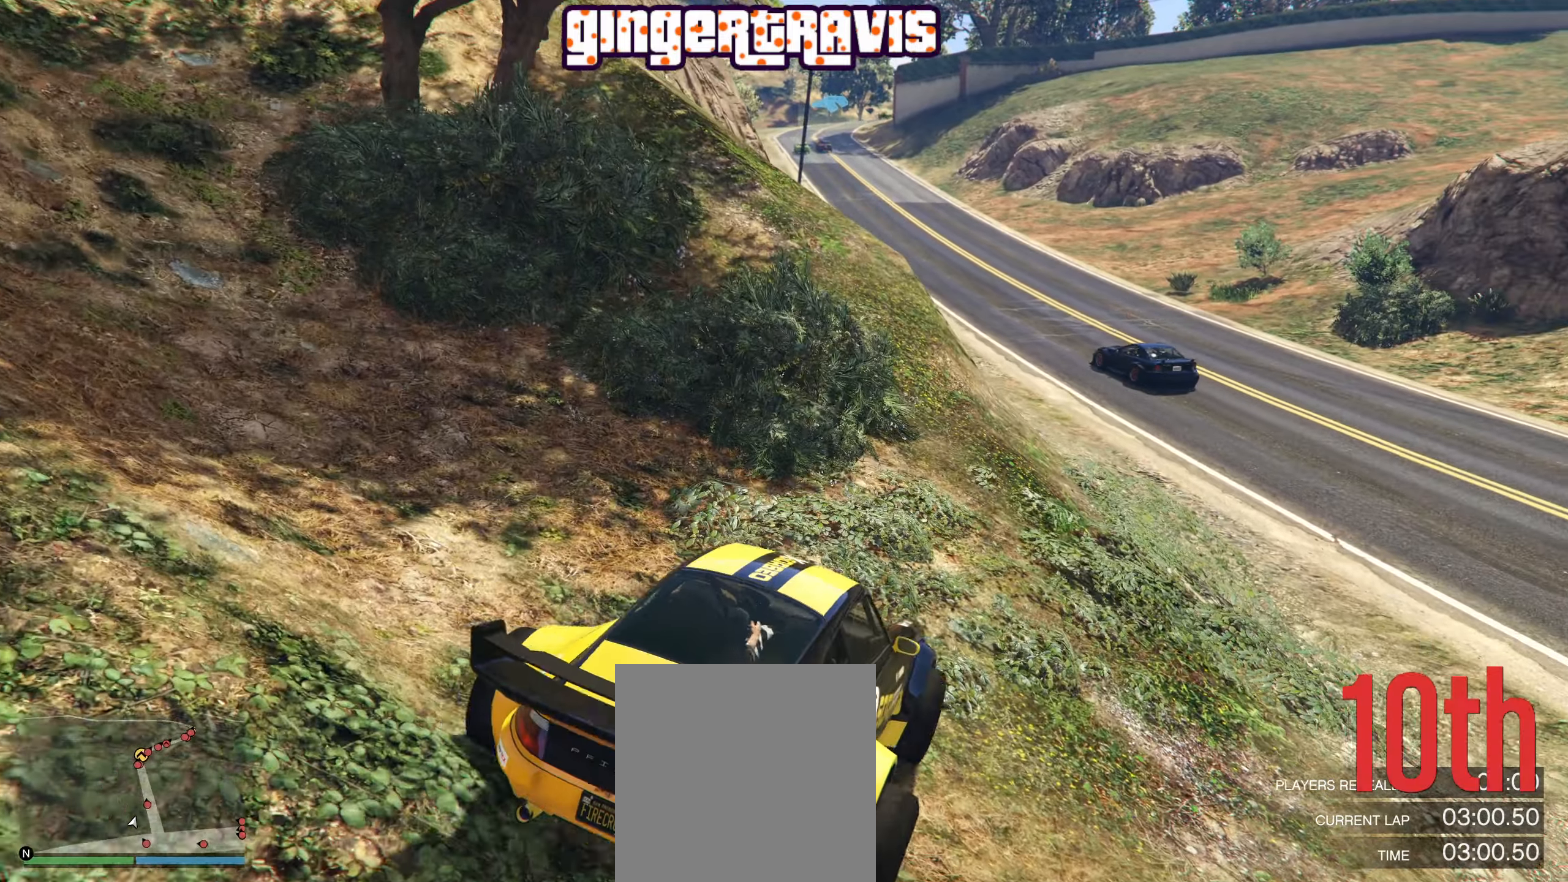
{"buttons": ["R2"], "left_stick": "center", "right_stick": "center", "events": [[50, "left_stick", "center"], [100, "left_stick", "right"], [200, "left_stick", "center"]]}
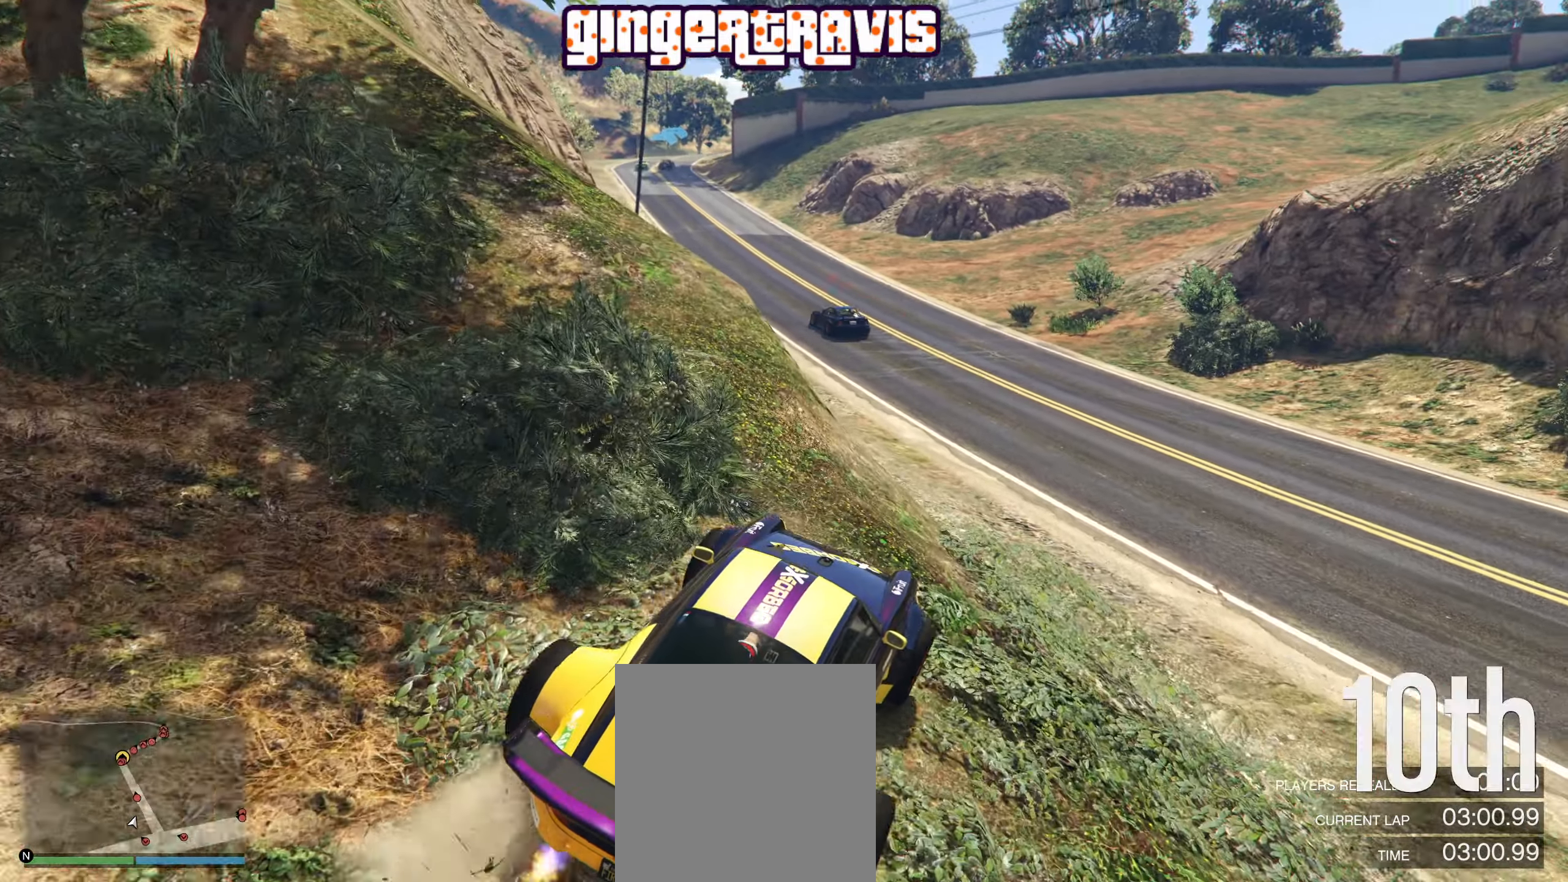
{"buttons": ["R2"], "left_stick": "down-left", "right_stick": "center", "events": [[183, "left_stick", "left"], [433, "left_stick", "down-left"]]}
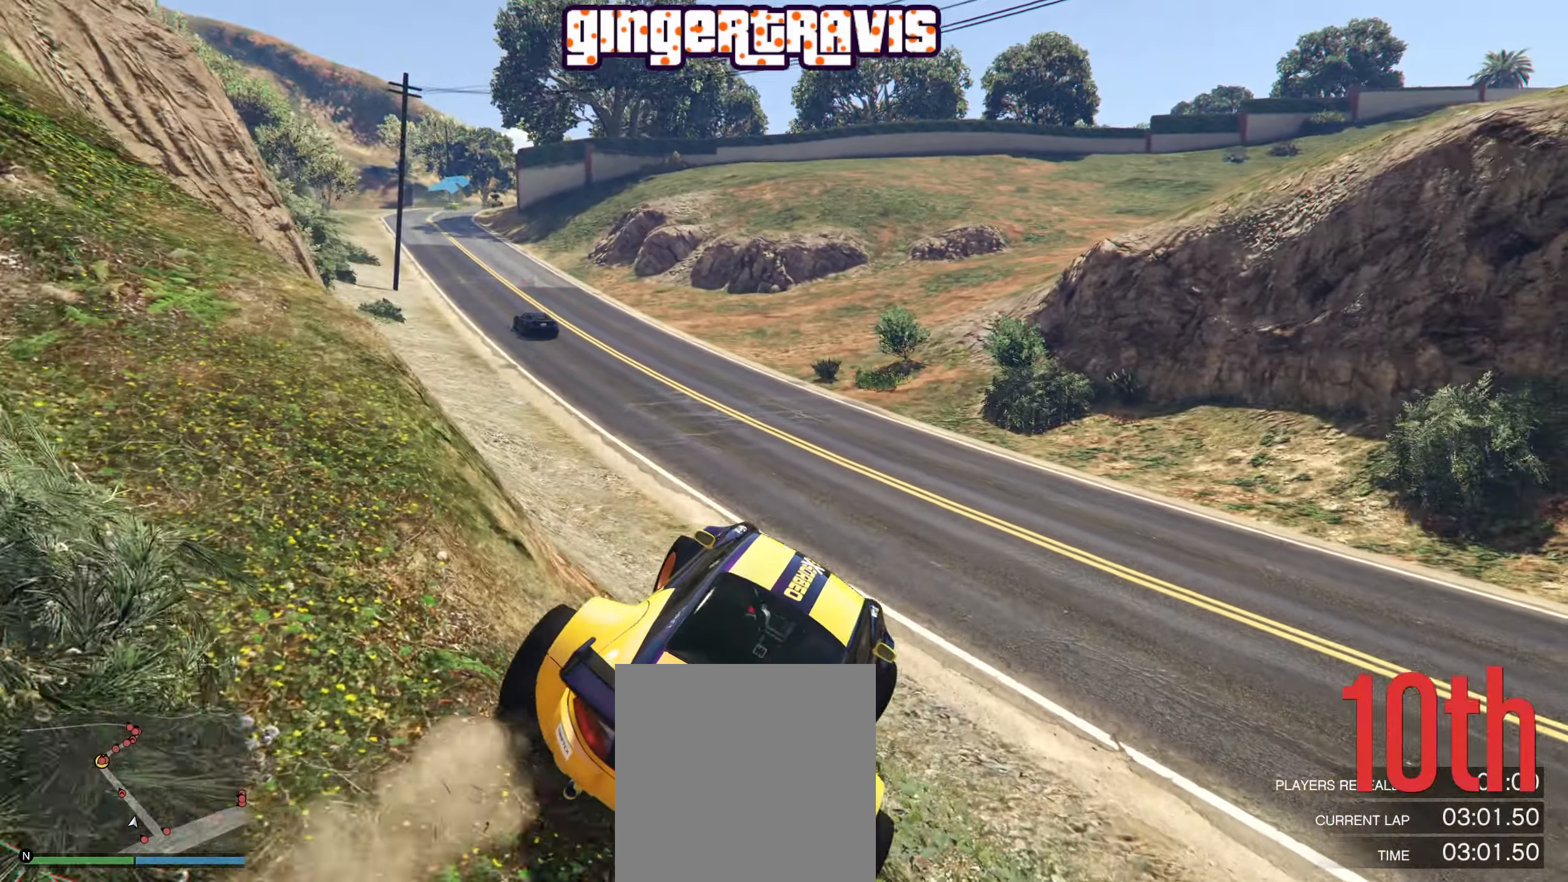
{"buttons": ["R2"], "left_stick": "down-left", "right_stick": "center", "events": []}
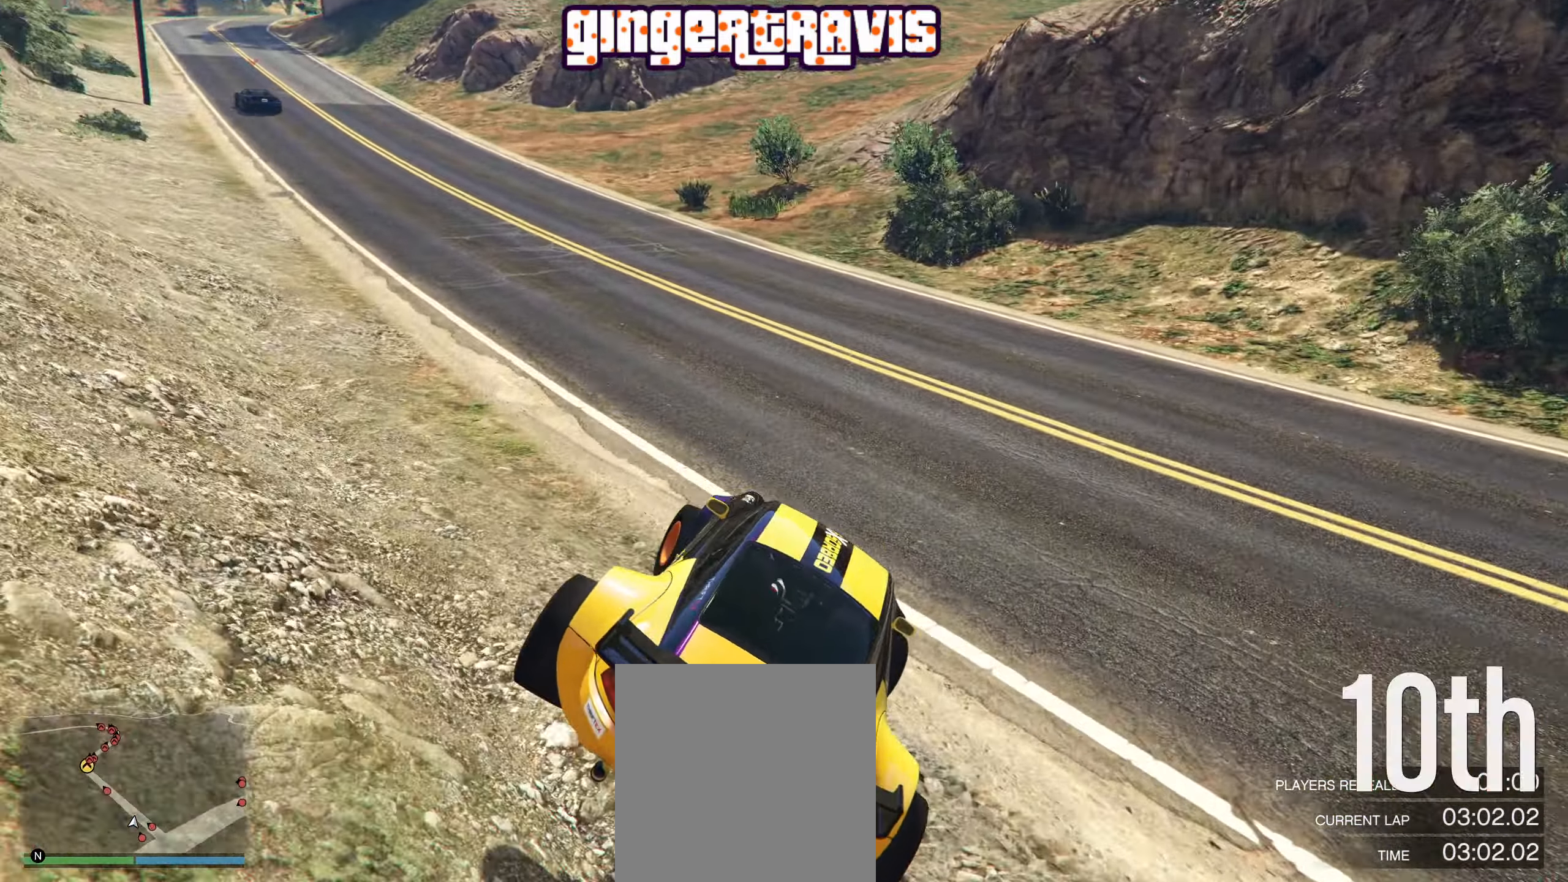
{"buttons": ["R2"], "left_stick": "left", "right_stick": "center", "events": [[183, "left_stick", "center"], [317, "left_stick", "left"]]}
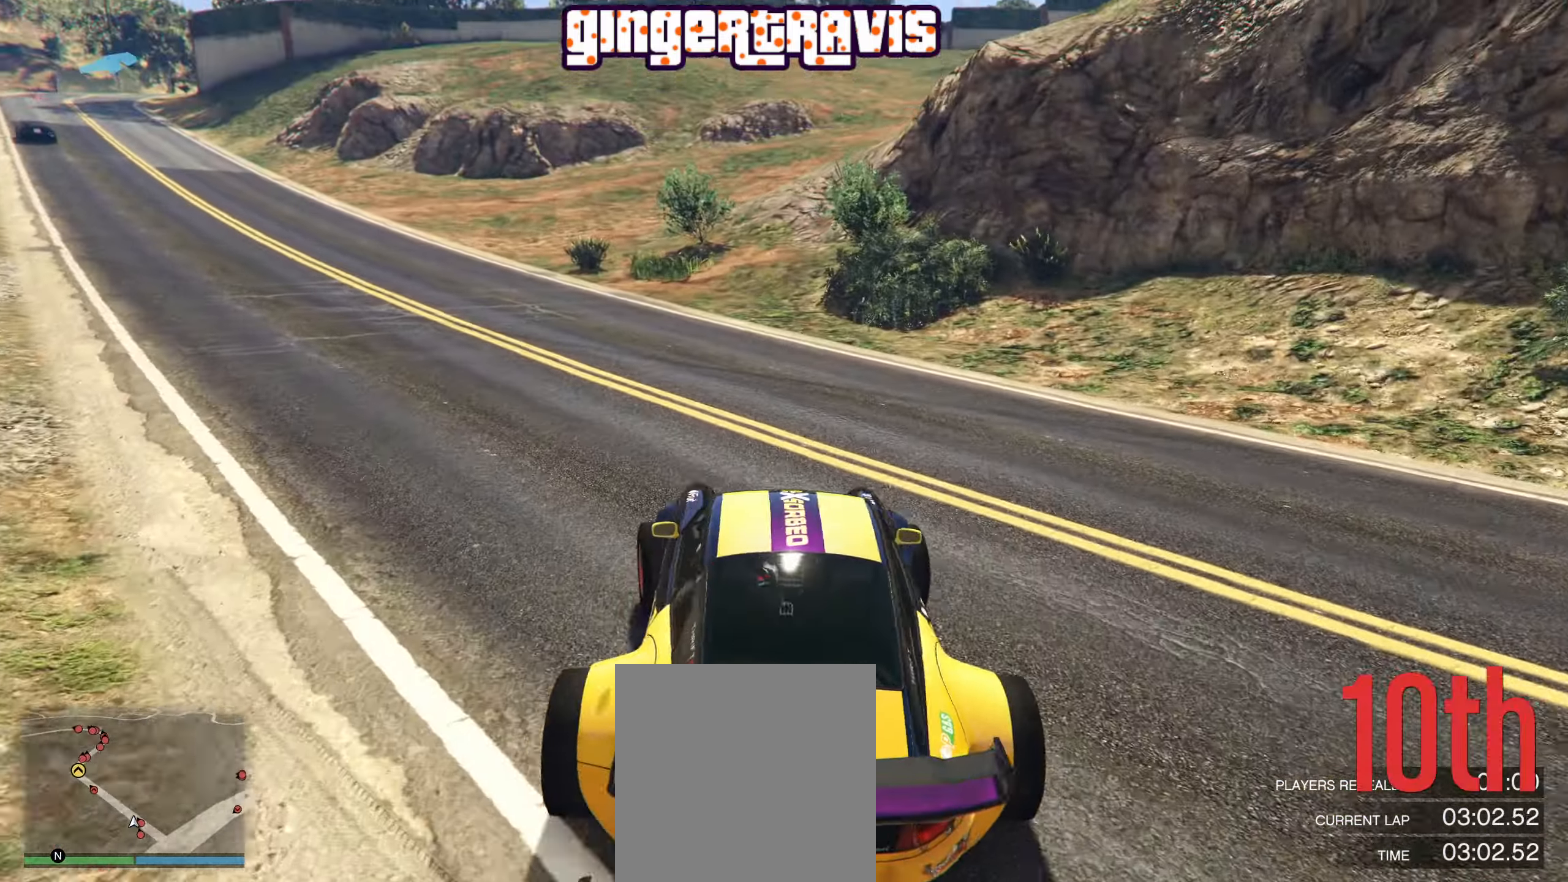
{"buttons": ["R2"], "left_stick": "down-left", "right_stick": "center", "events": [[267, "left_stick", "center"], [433, "left_stick", "down-left"]]}
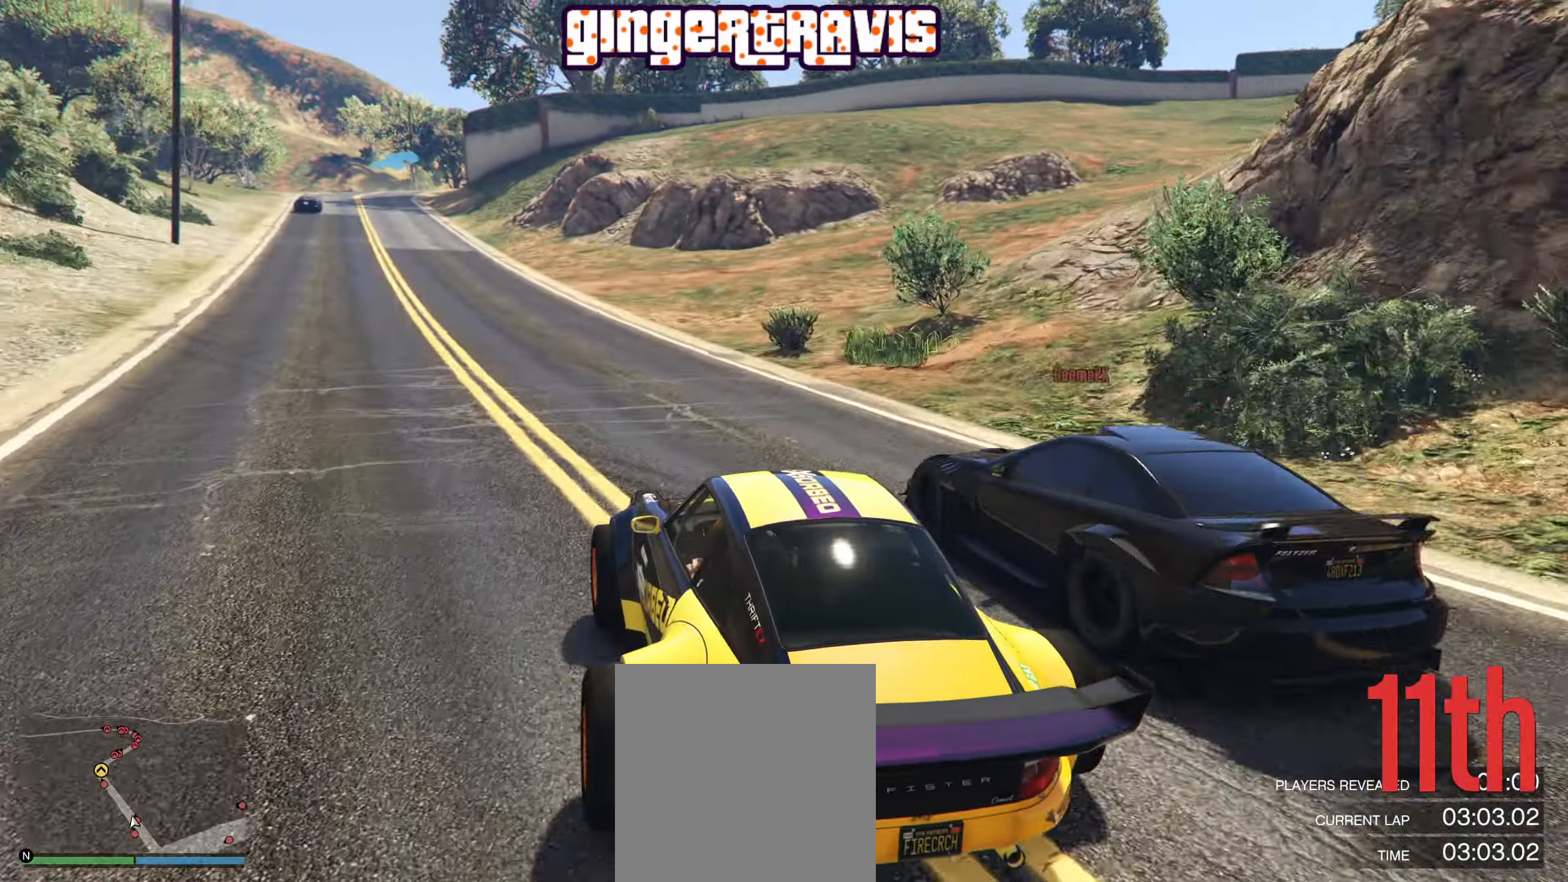
{"buttons": ["R2"], "left_stick": "center", "right_stick": "center", "events": [[117, "left_stick", "center"], [200, "left_stick", "right"], [350, "left_stick", "center"]]}
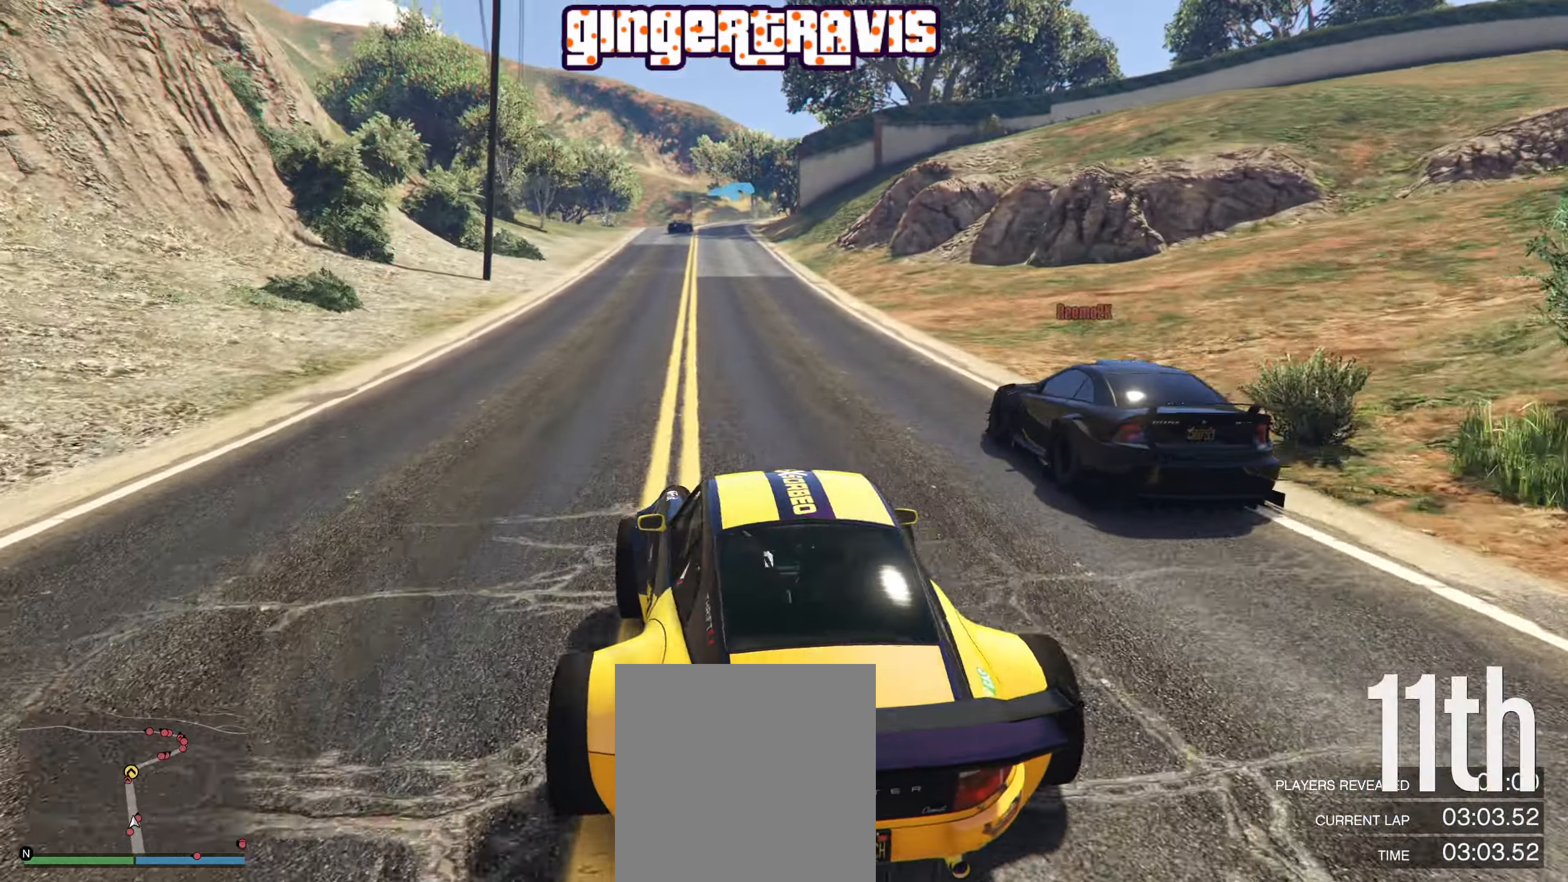
{"buttons": ["R2"], "left_stick": "center", "right_stick": "center", "events": []}
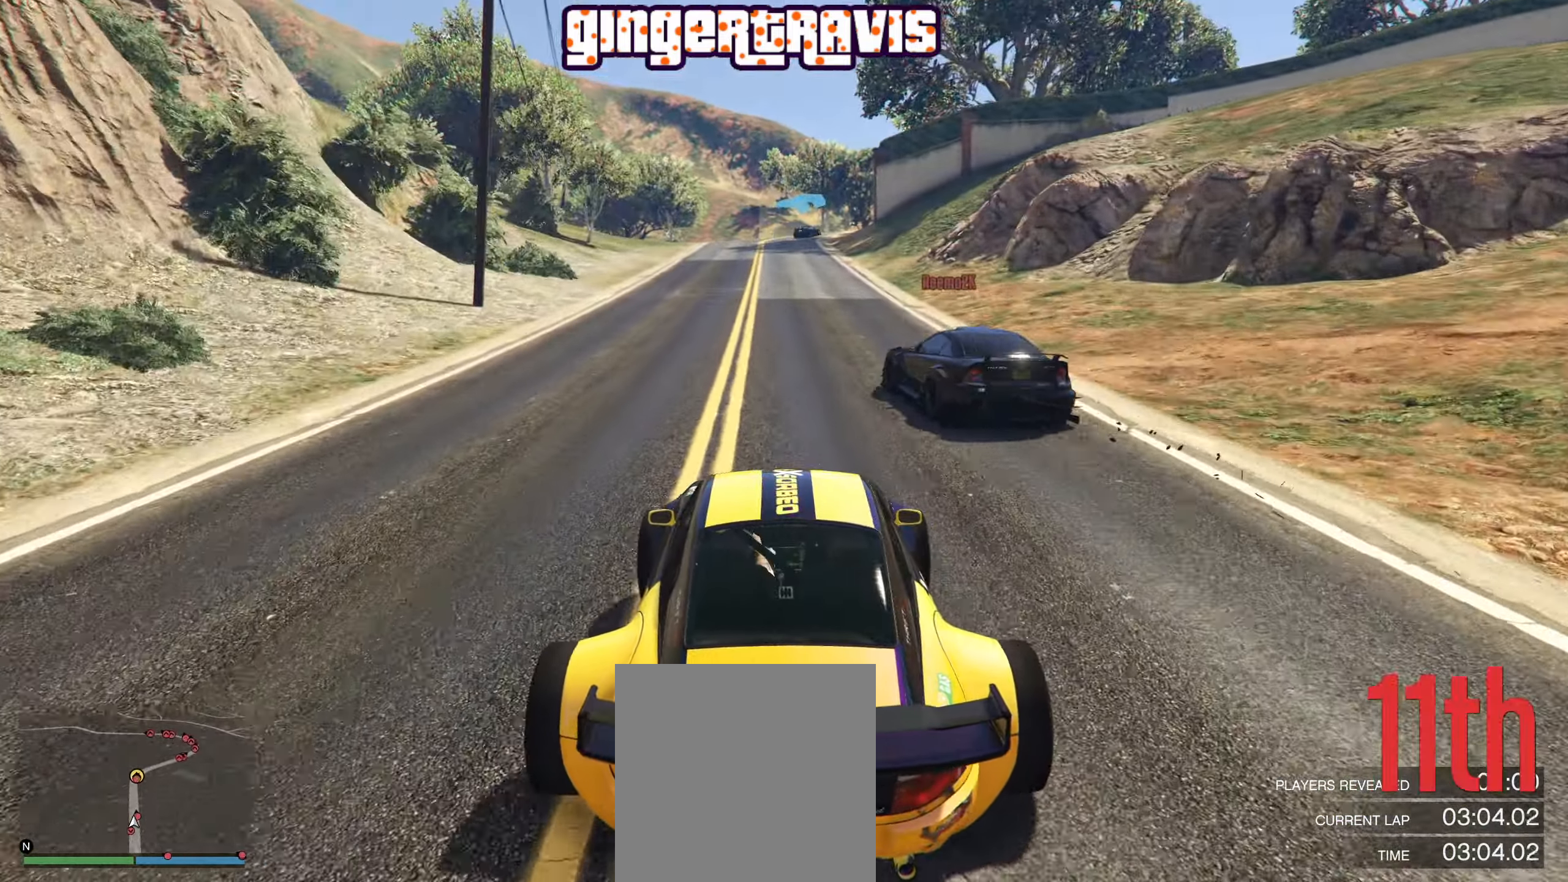
{"buttons": ["R2"], "left_stick": "center", "right_stick": "center", "events": []}
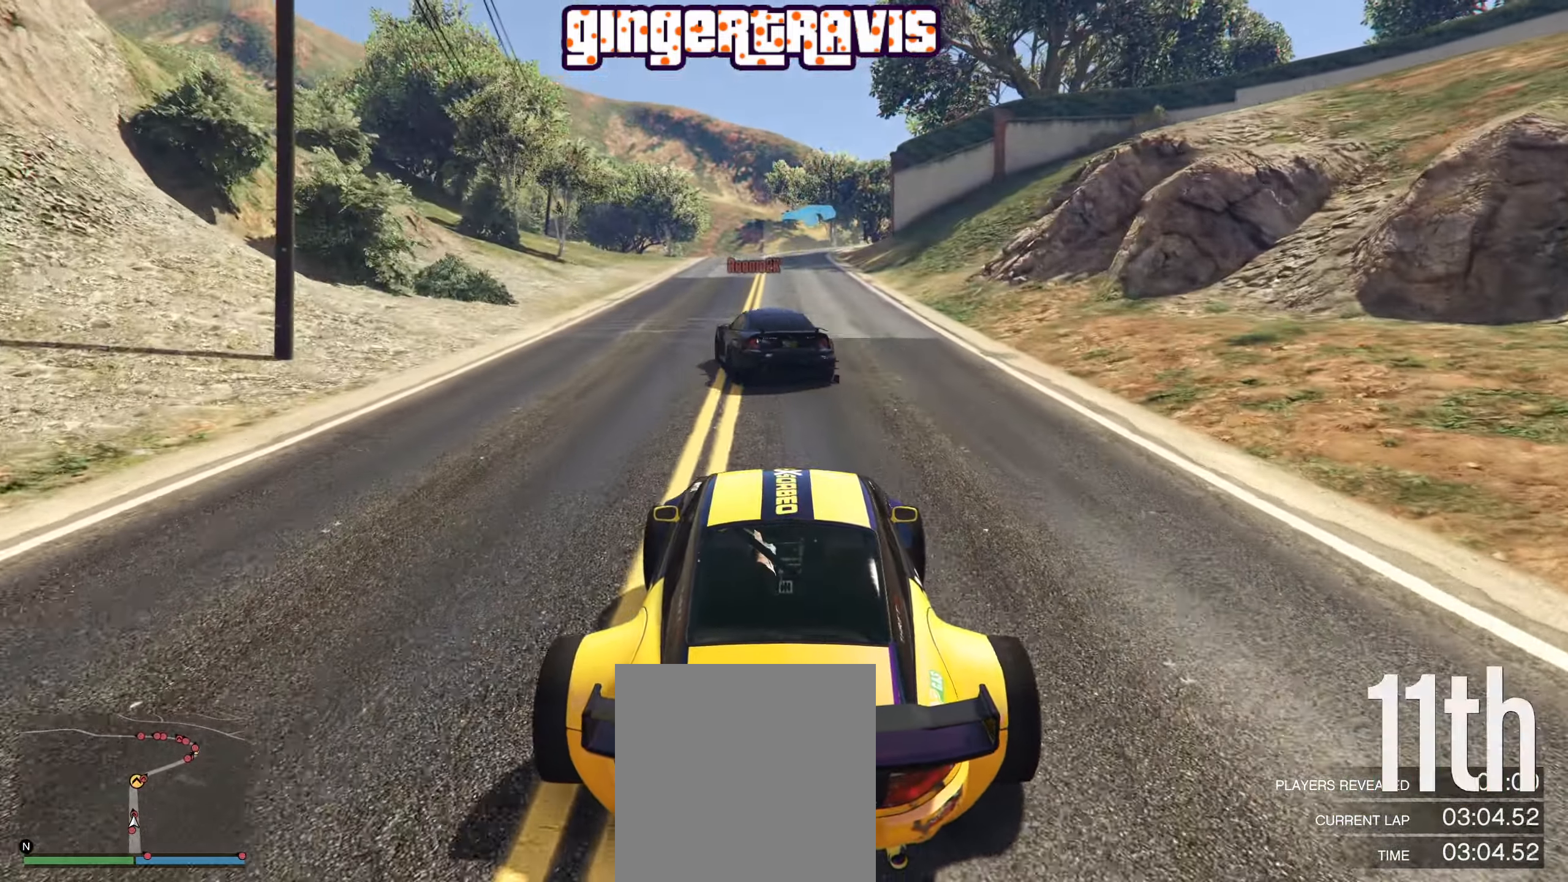
{"buttons": ["R2"], "left_stick": "center", "right_stick": "center", "events": [[17, "left_stick", "left"], [100, "left_stick", "center"]]}
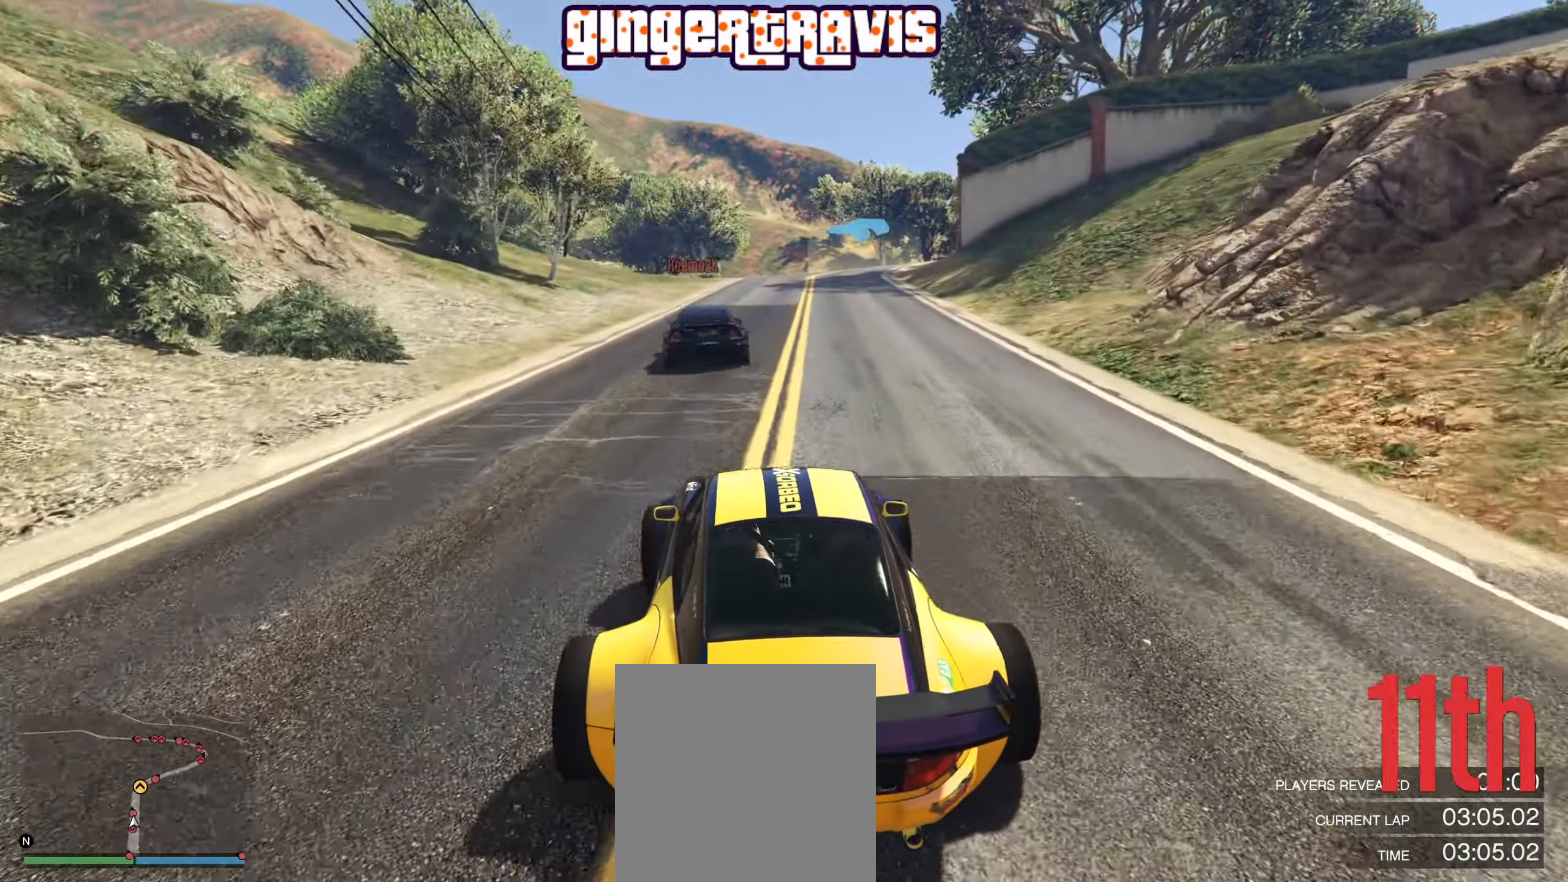
{"buttons": ["R2"], "left_stick": "center", "right_stick": "center", "events": []}
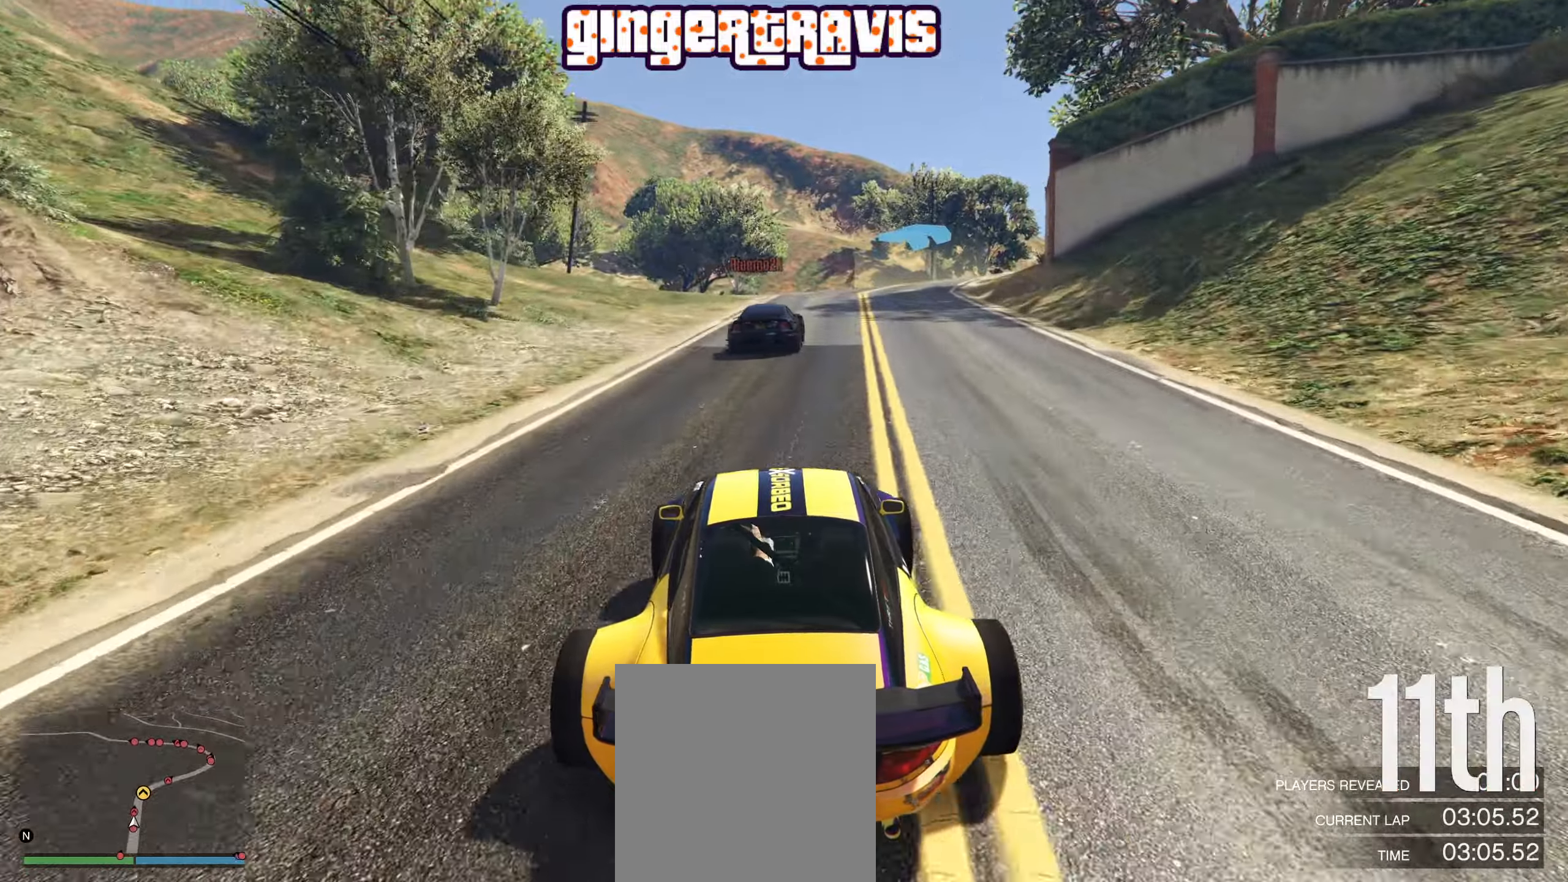
{"buttons": ["R2"], "left_stick": "center", "right_stick": "center", "events": [[234, "left_stick", "right"], [317, "left_stick", "center"]]}
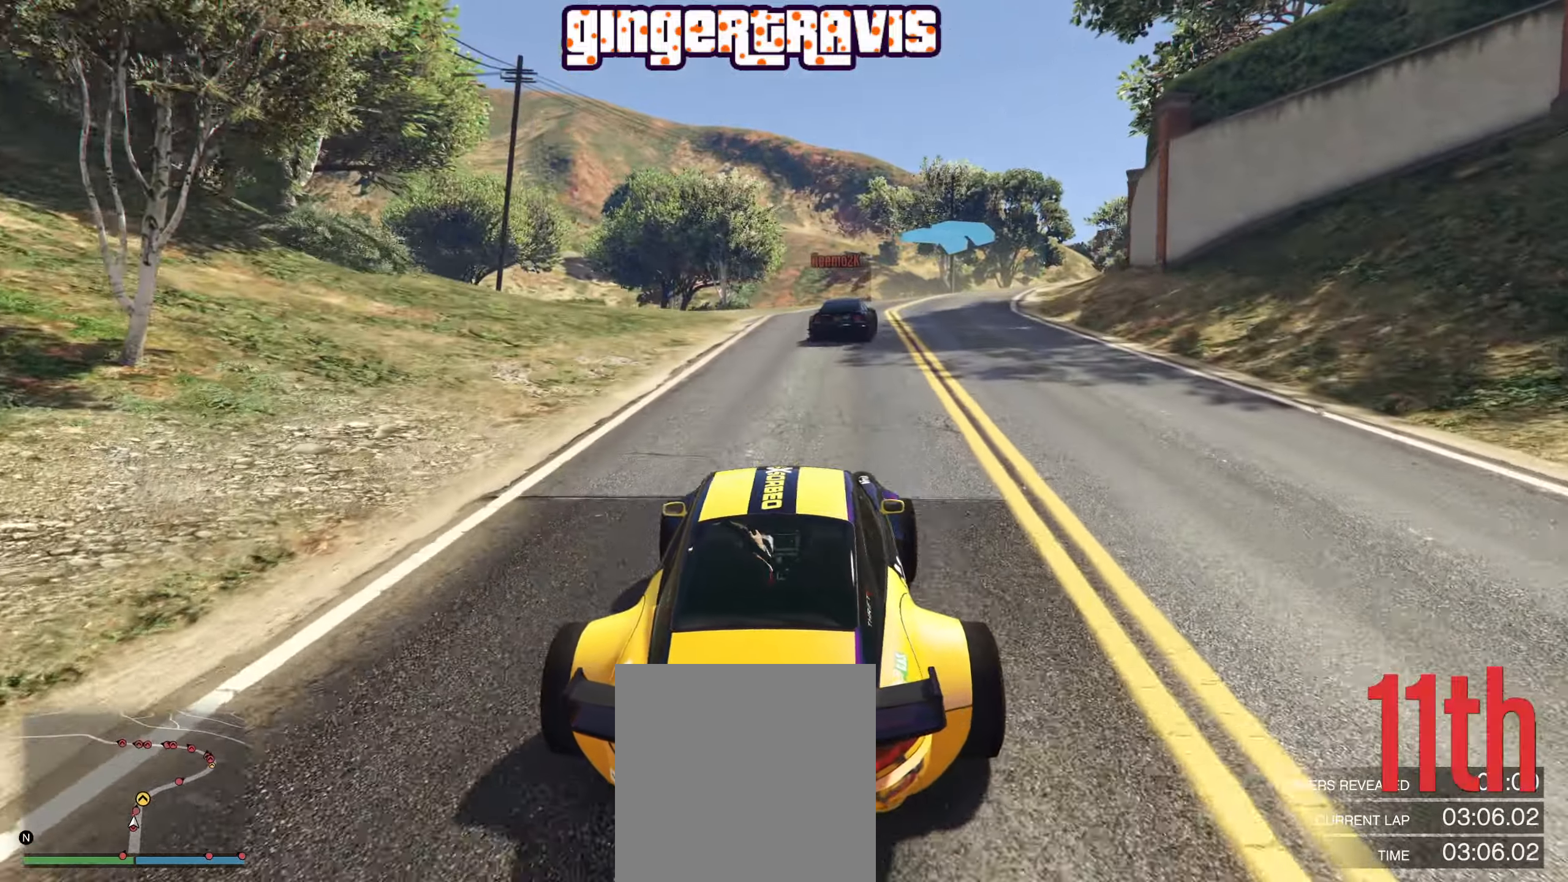
{"buttons": ["R2"], "left_stick": "down-right", "right_stick": "center", "events": [[350, "left_stick", "down-right"]]}
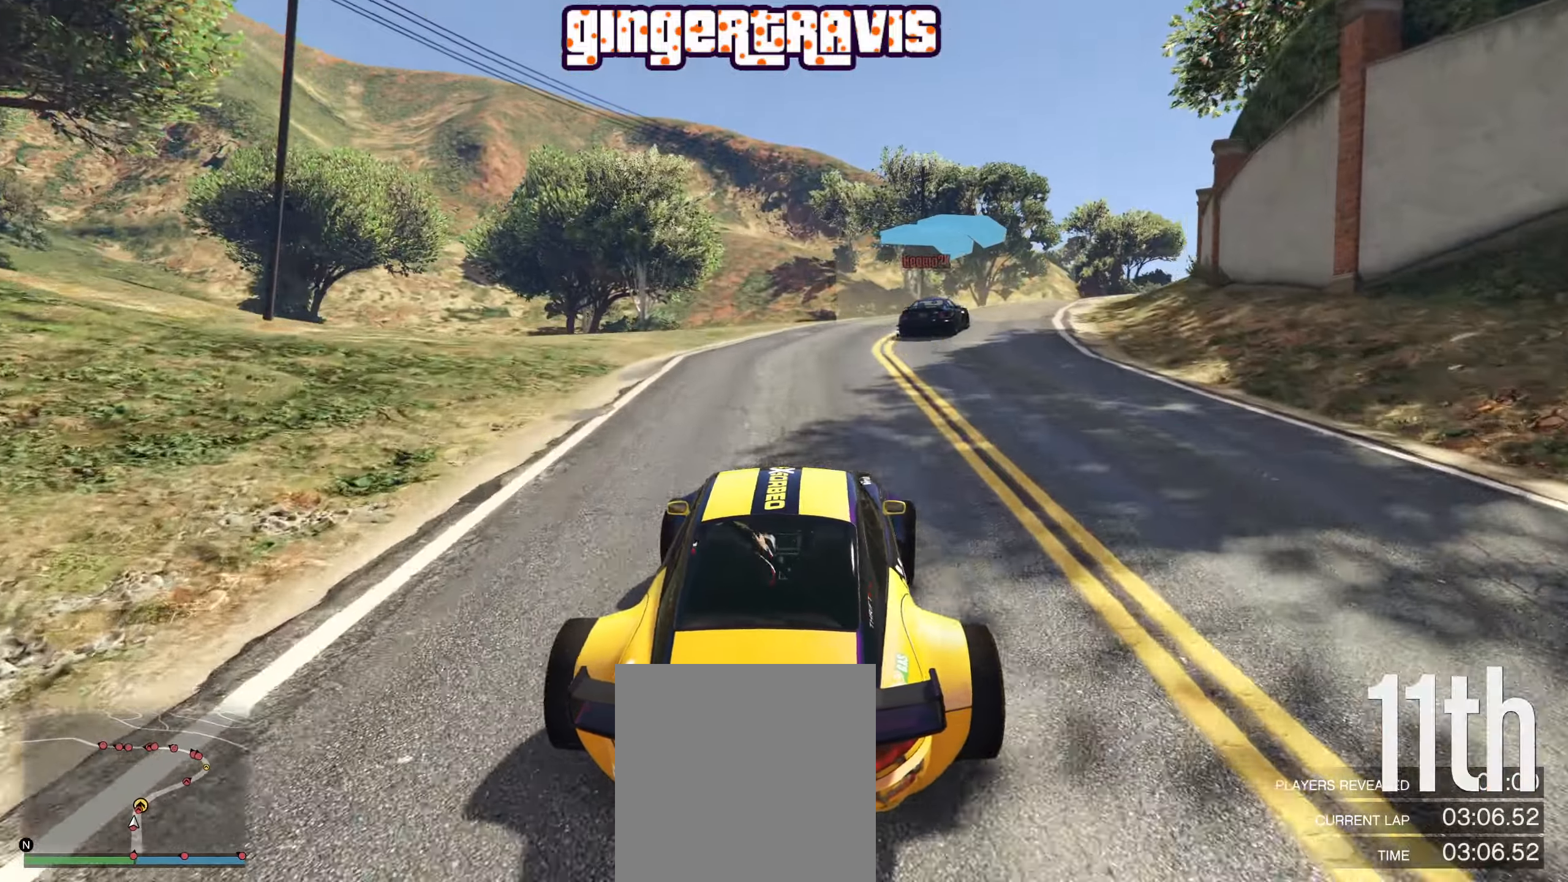
{"buttons": ["R2"], "left_stick": "center", "right_stick": "center", "events": [[34, "left_stick", "center"], [300, "left_stick", "down-right"], [467, "left_stick", "center"]]}
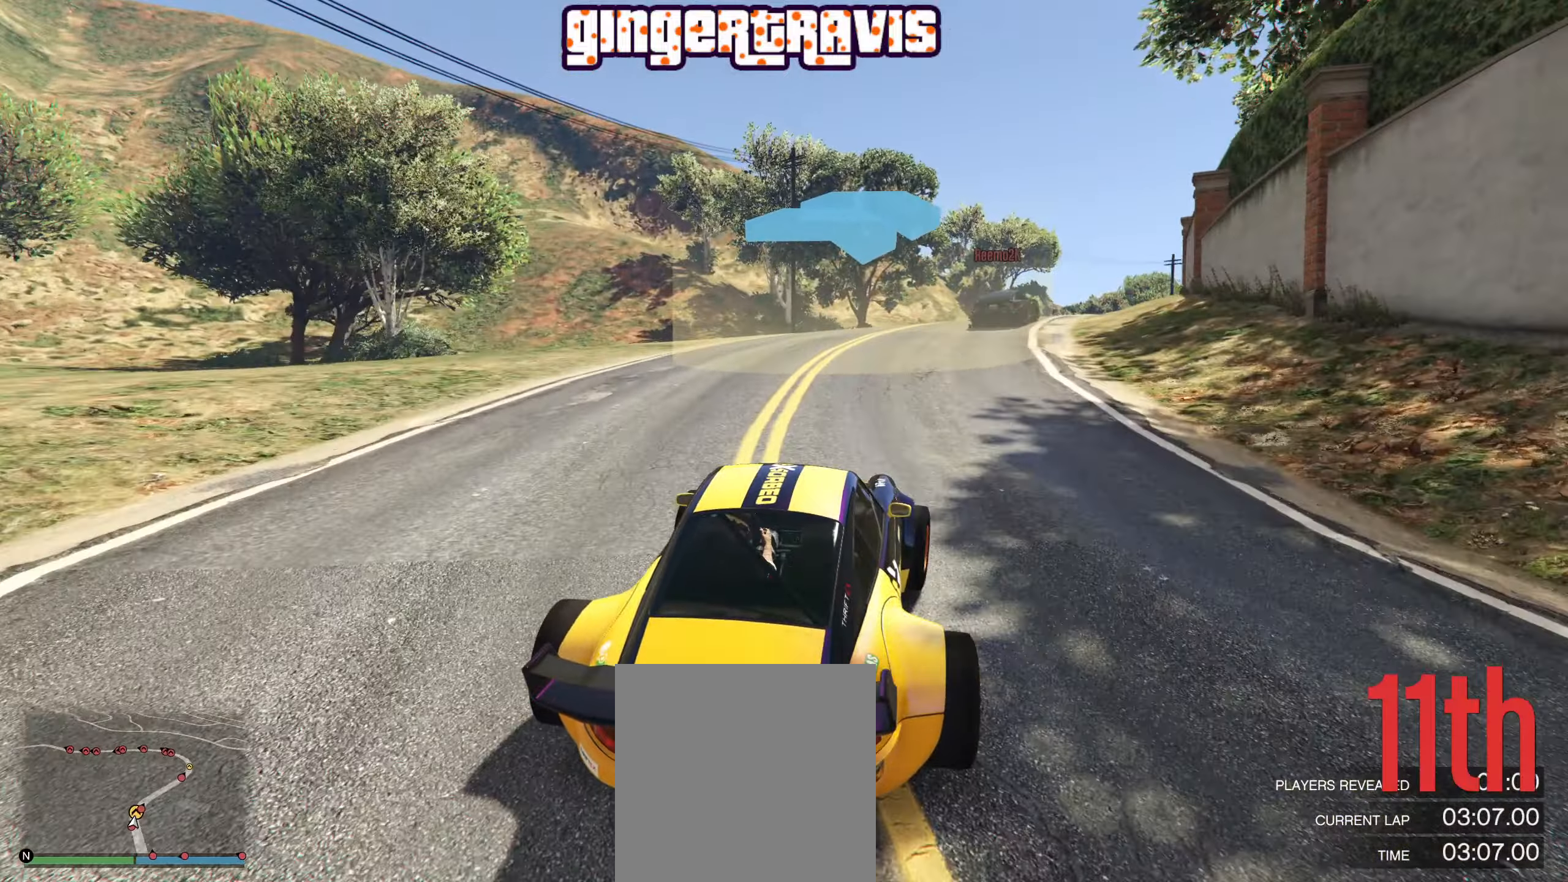
{"buttons": ["R2"], "left_stick": "center", "right_stick": "center", "events": [[100, "left_stick", "right"], [200, "left_stick", "center"], [367, "left_stick", "right"], [467, "left_stick", "center"]]}
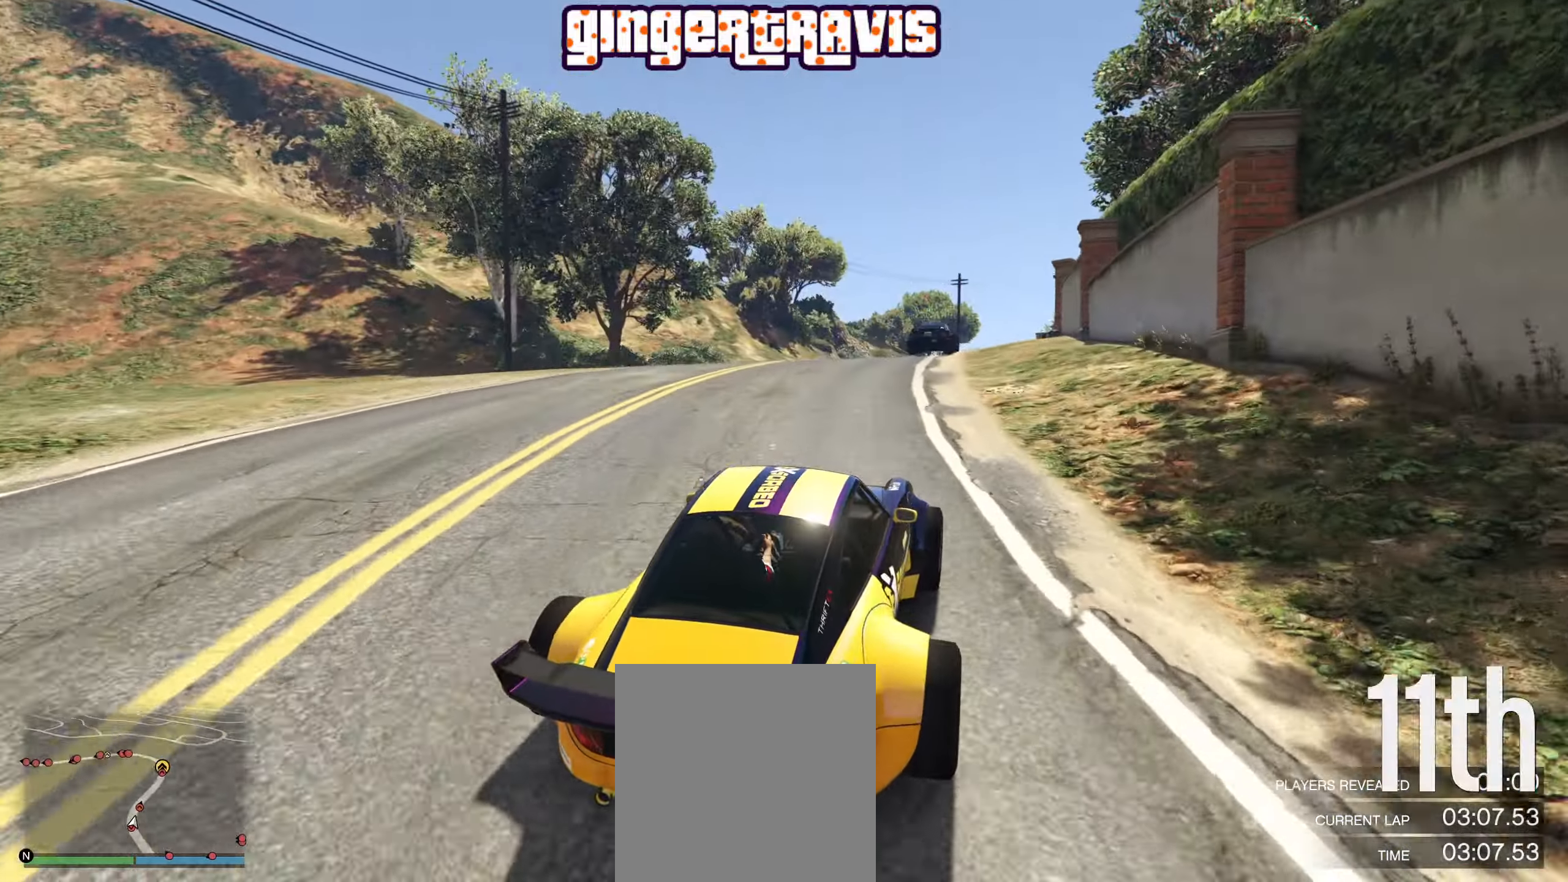
{"buttons": ["R2"], "left_stick": "right", "right_stick": "center", "events": [[50, "left_stick", "left"], [167, "left_stick", "center"], [484, "left_stick", "right"]]}
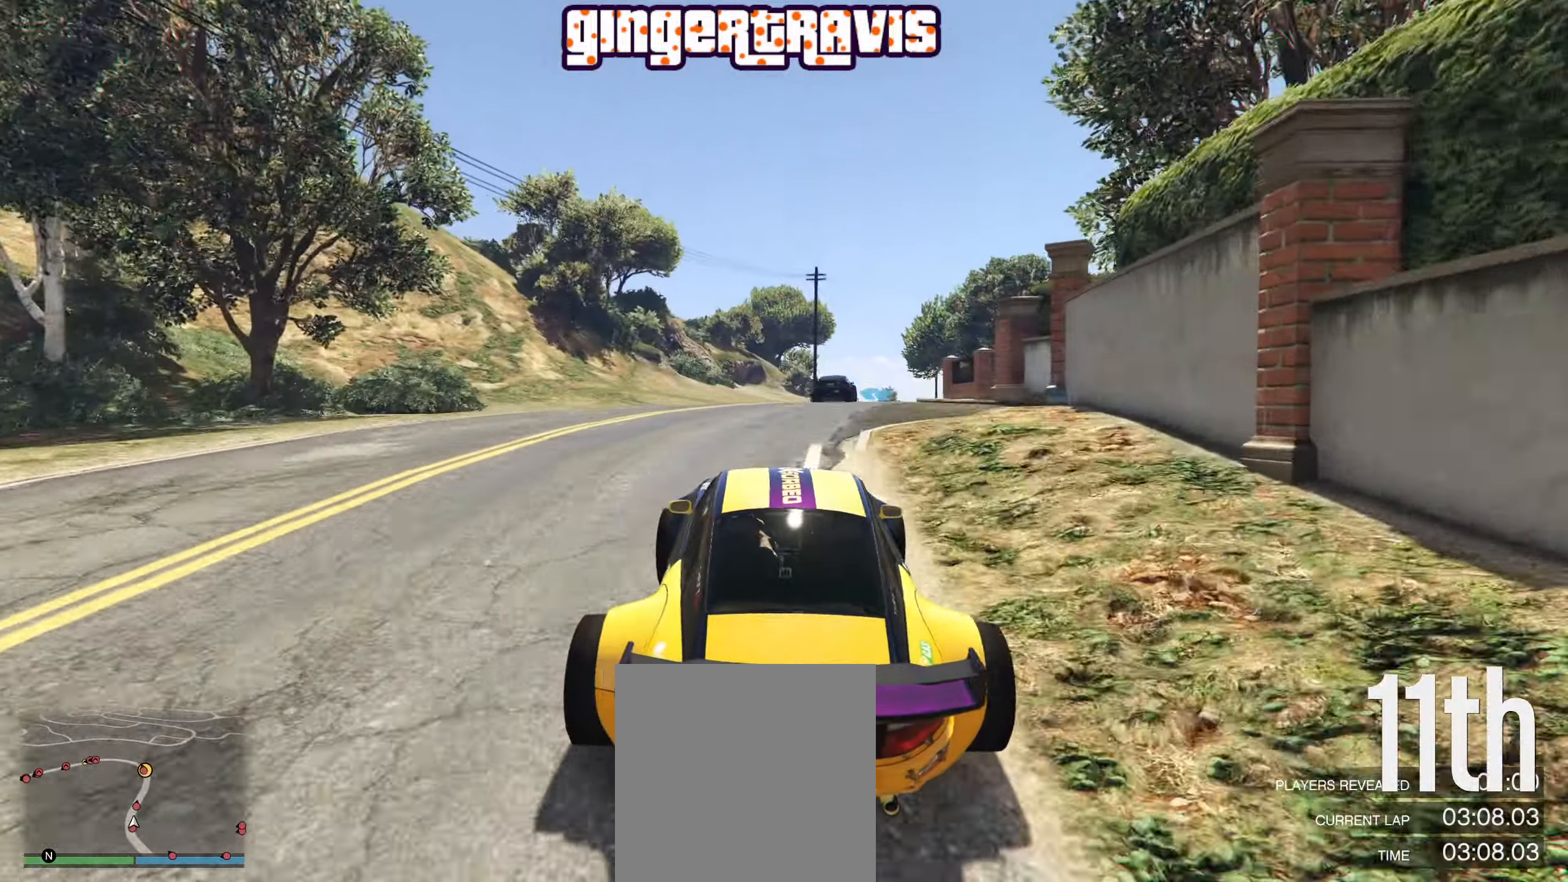
{"buttons": ["R2"], "left_stick": "center", "right_stick": "center", "events": [[100, "left_stick", "center"]]}
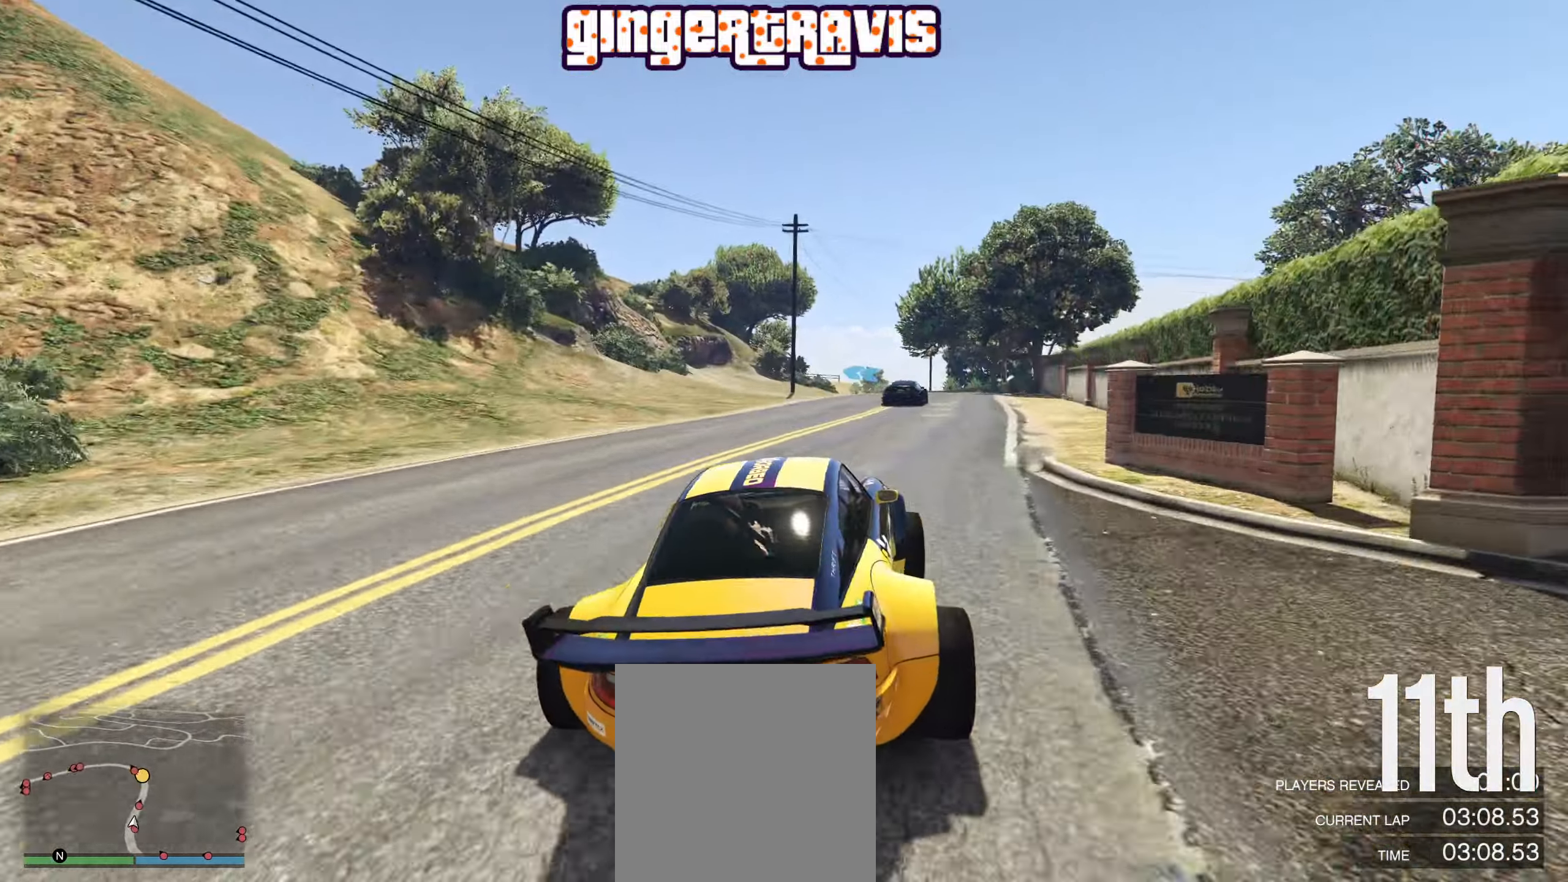
{"buttons": ["R2"], "left_stick": "right", "right_stick": "center", "events": [[134, "left_stick", "down-right"], [317, "left_stick", "center"], [500, "left_stick", "right"]]}
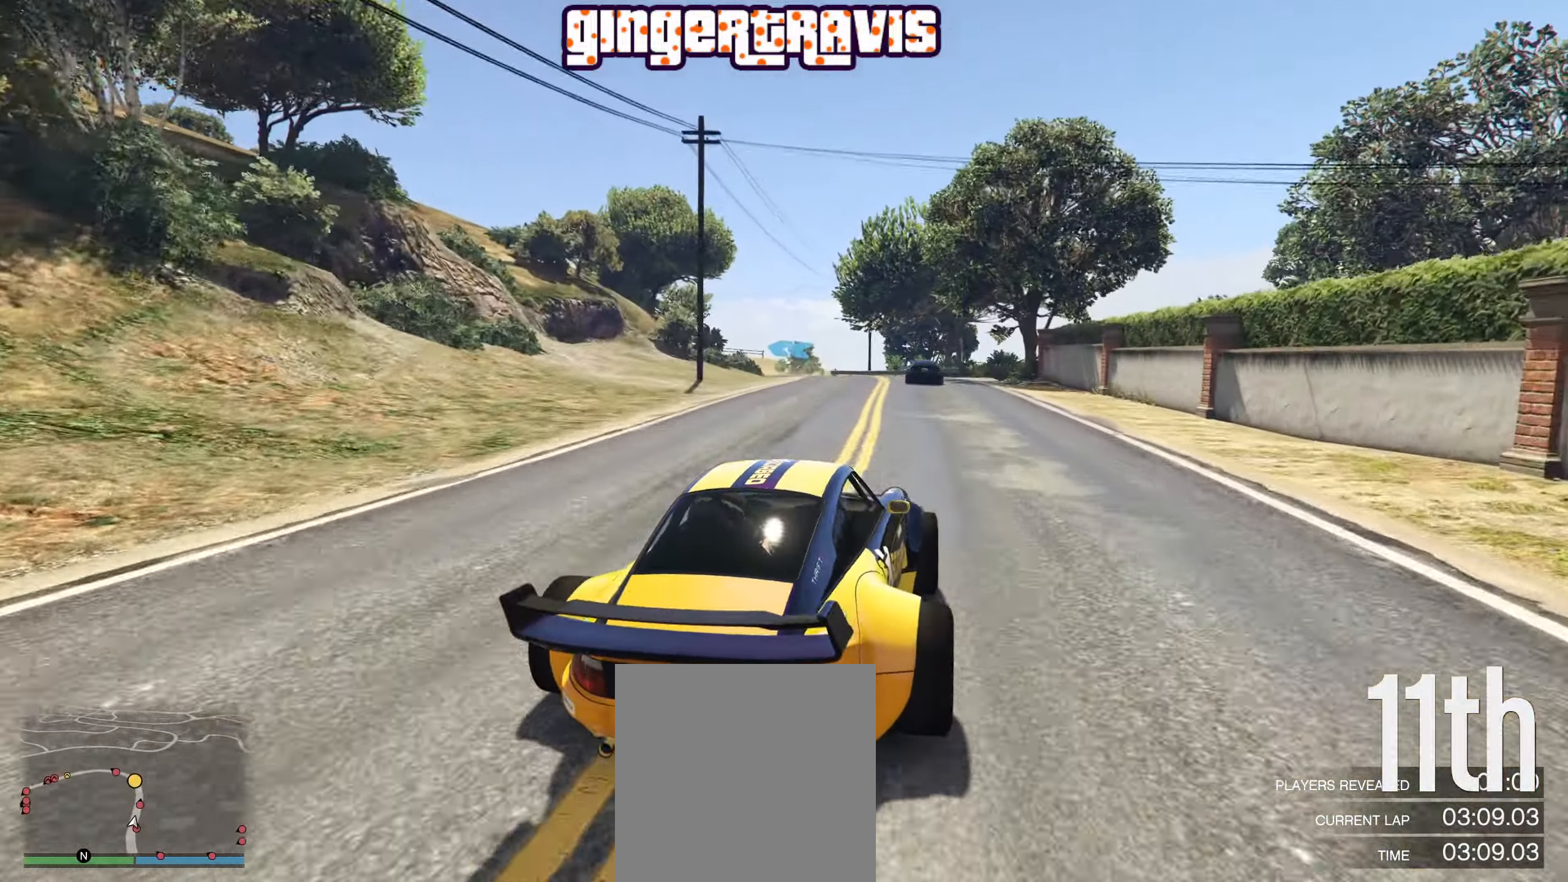
{"buttons": ["R2"], "left_stick": "left", "right_stick": "center", "events": [[100, "left_stick", "center"], [484, "left_stick", "left"]]}
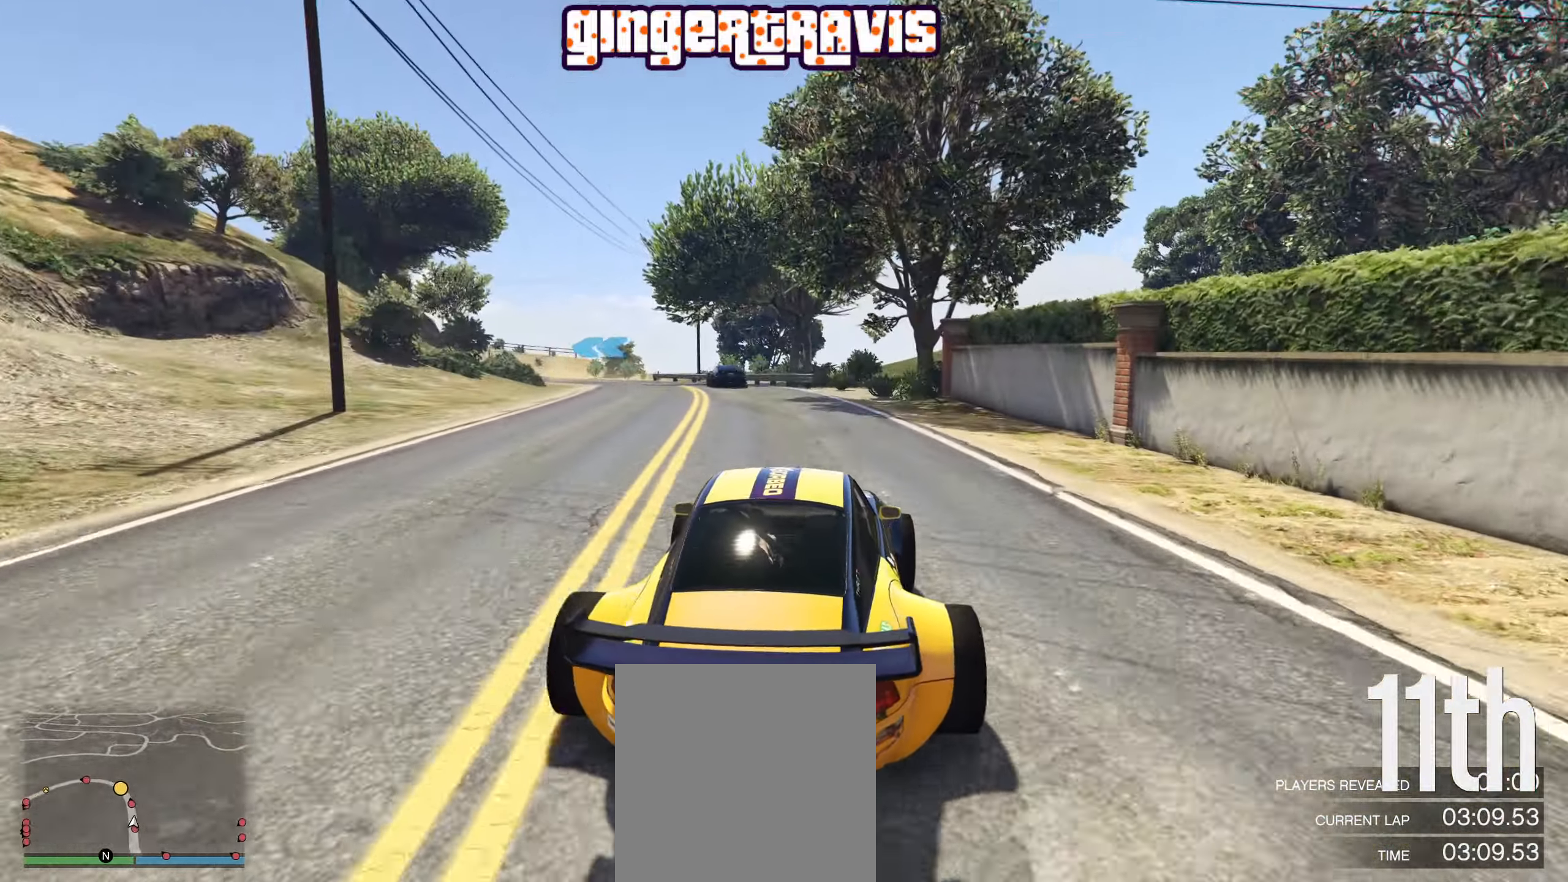
{"buttons": ["R2"], "left_stick": "center", "right_stick": "center", "events": [[150, "left_stick", "center"], [384, "left_stick", "left"], [484, "left_stick", "center"]]}
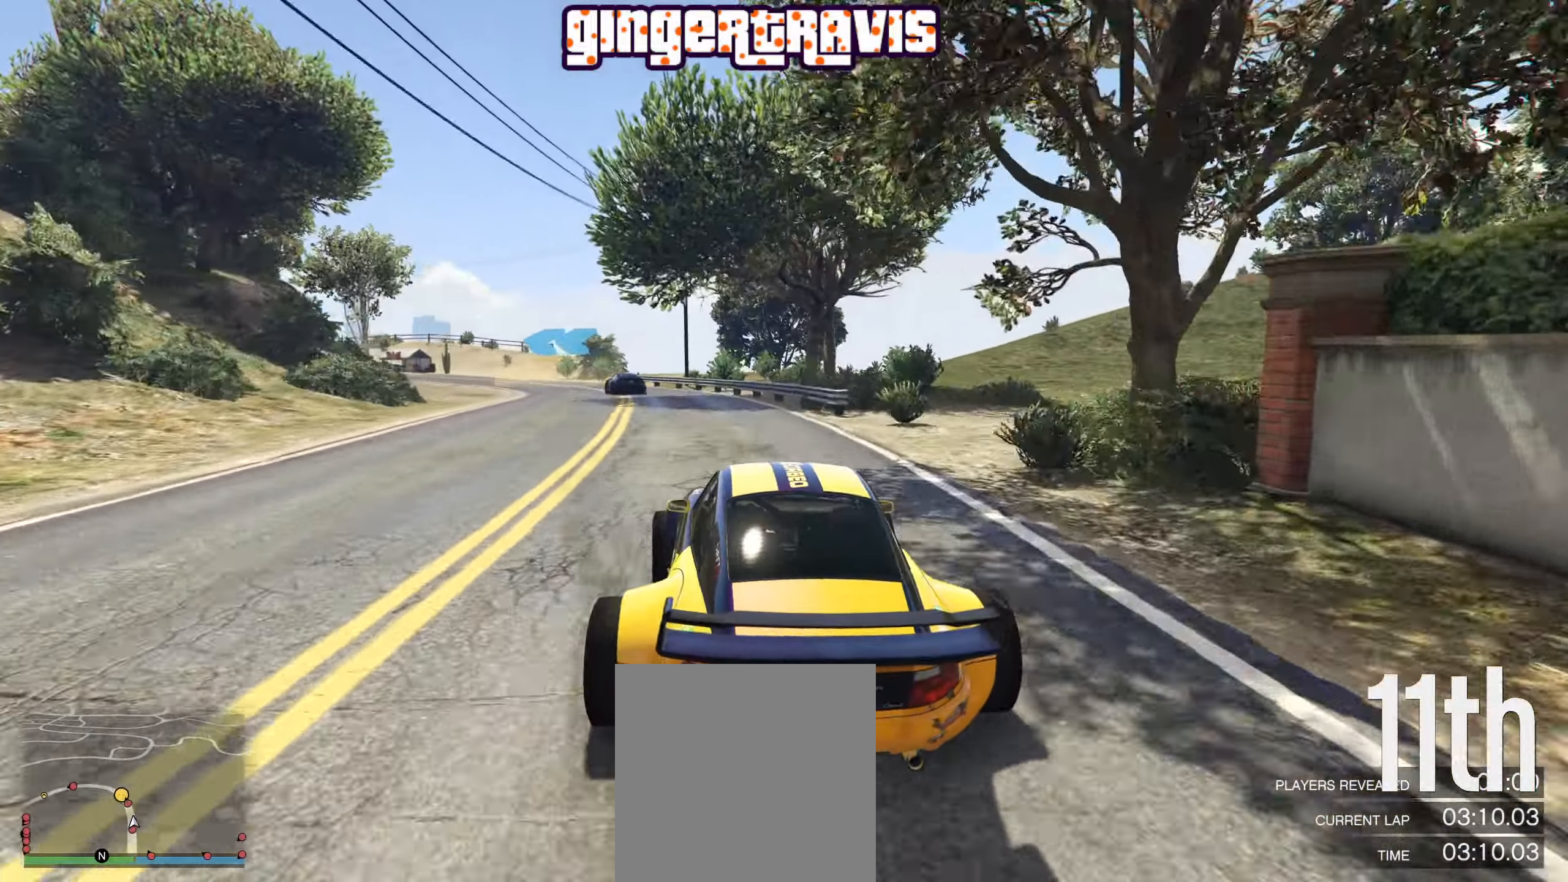
{"buttons": ["R2"], "left_stick": "center", "right_stick": "center", "events": []}
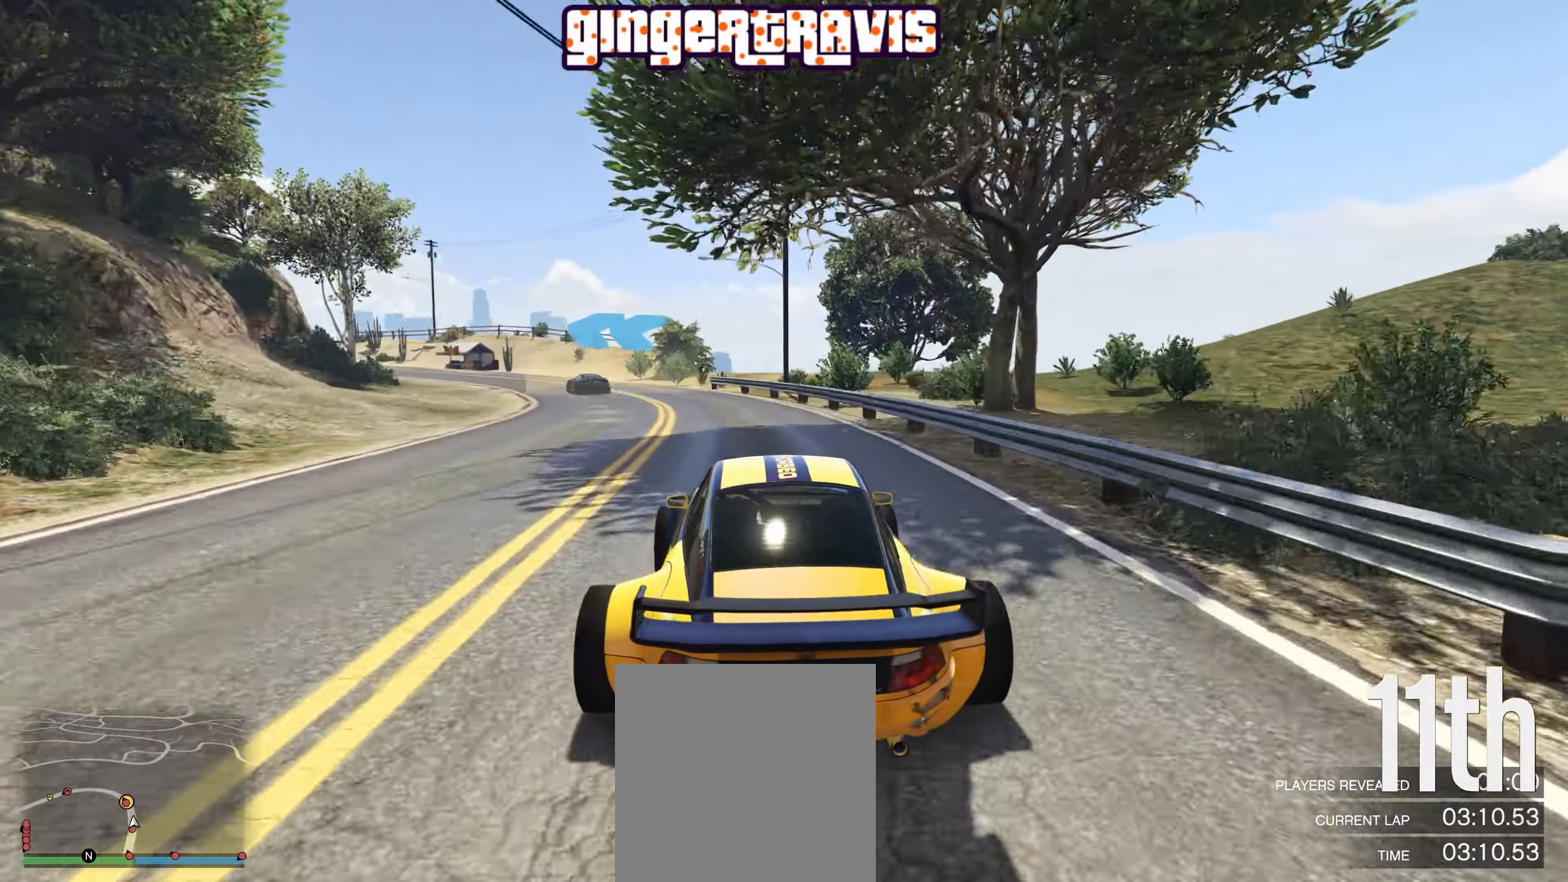
{"buttons": ["R2"], "left_stick": "down-left", "right_stick": "center", "events": [[16, "left_stick", "left"], [200, "left_stick", "center"], [350, "left_stick", "down-left"]]}
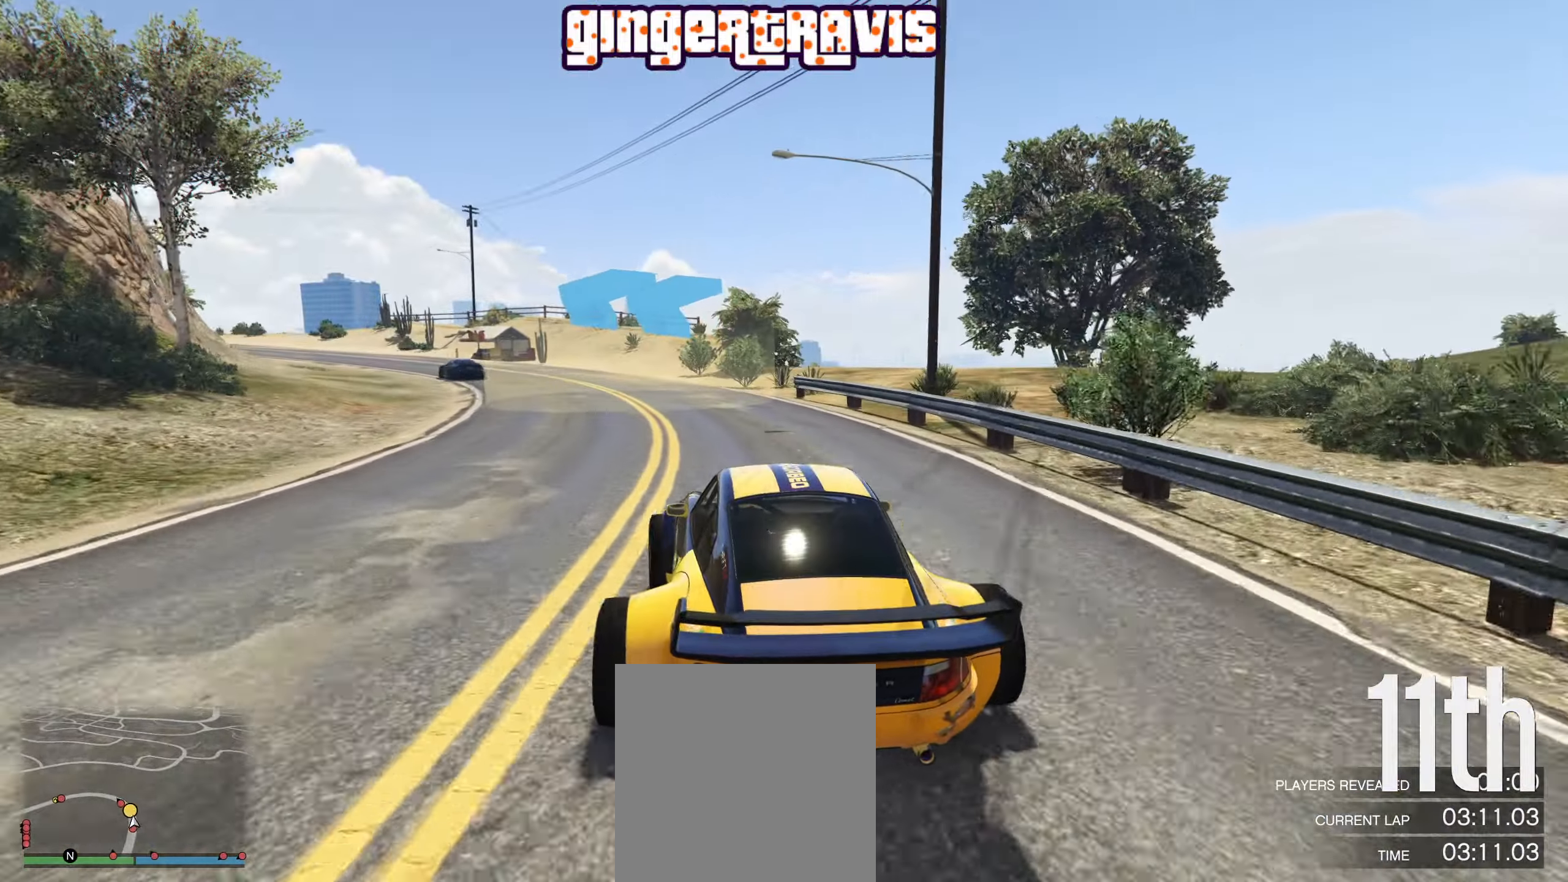
{"buttons": ["R2"], "left_stick": "down-left", "right_stick": "center", "events": [[16, "left_stick", "center"], [116, "left_stick", "down-left"], [300, "left_stick", "center"], [416, "left_stick", "down-left"]]}
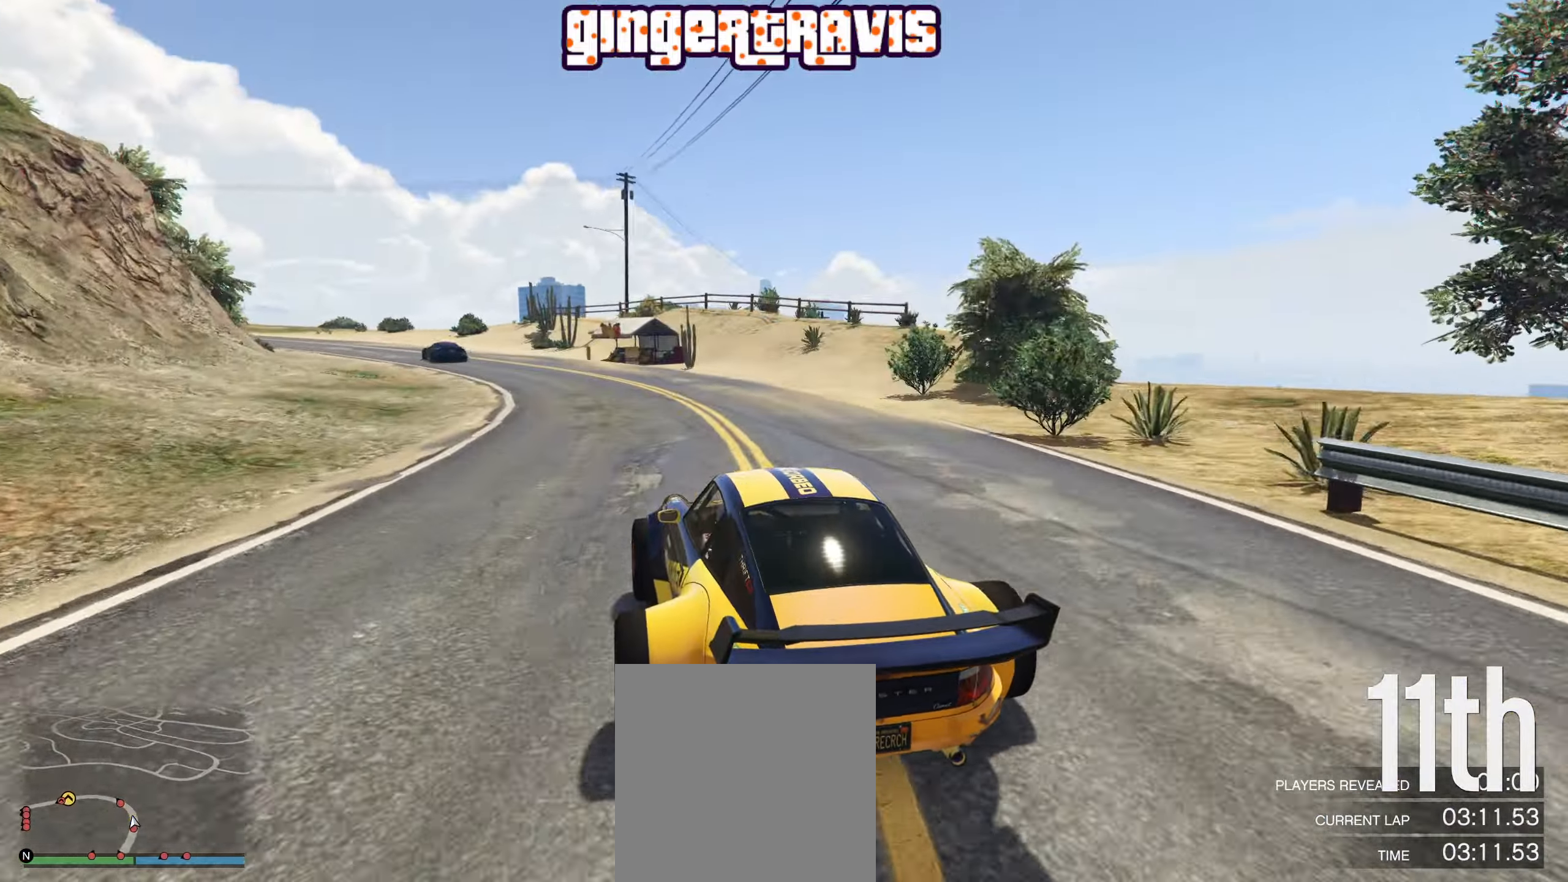
{"buttons": ["R2"], "left_stick": "center", "right_stick": "center", "events": [[83, "left_stick", "center"], [216, "left_stick", "down-left"], [400, "left_stick", "center"]]}
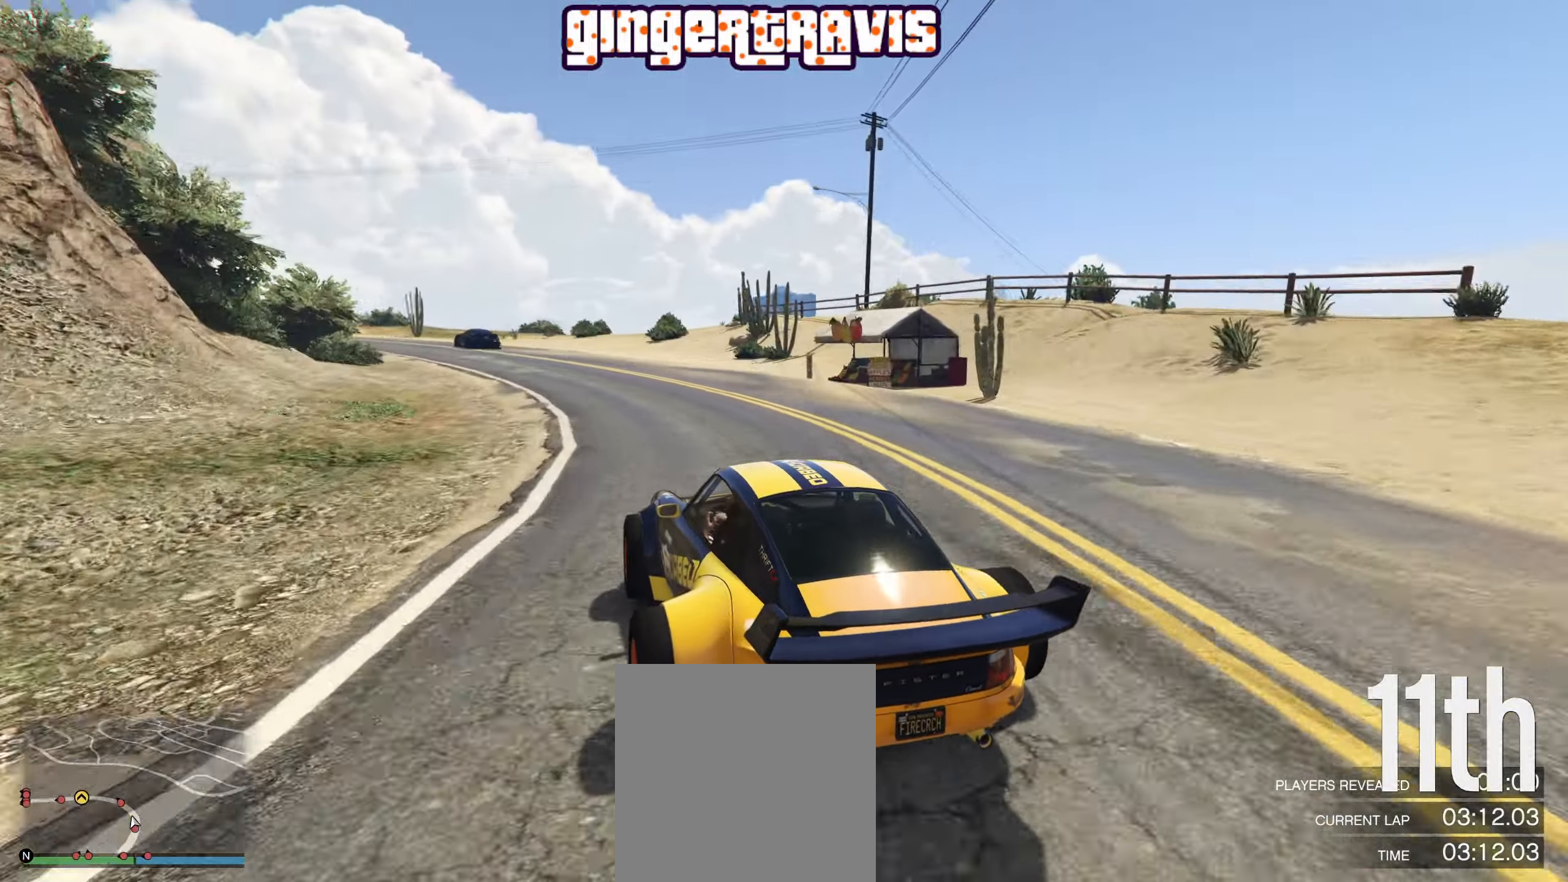
{"buttons": ["R2"], "left_stick": "down-left", "right_stick": "center", "events": [[16, "left_stick", "down-left"], [183, "left_stick", "center"], [400, "left_stick", "down-left"]]}
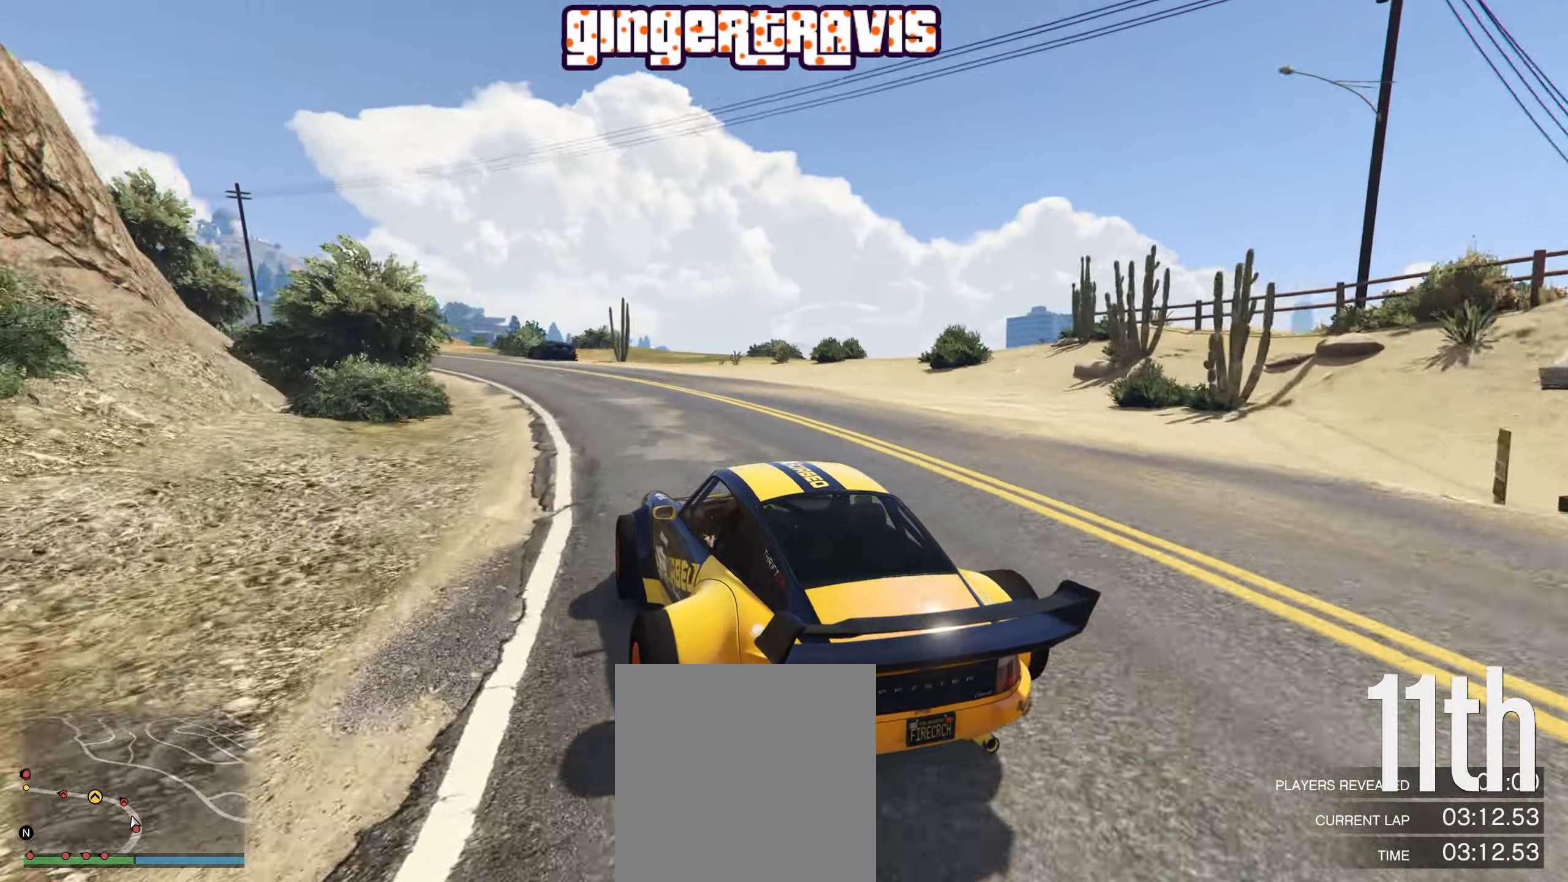
{"buttons": ["R2"], "left_stick": "down-left", "right_stick": "center", "events": [[416, "left_stick", "center"], [500, "left_stick", "down-left"]]}
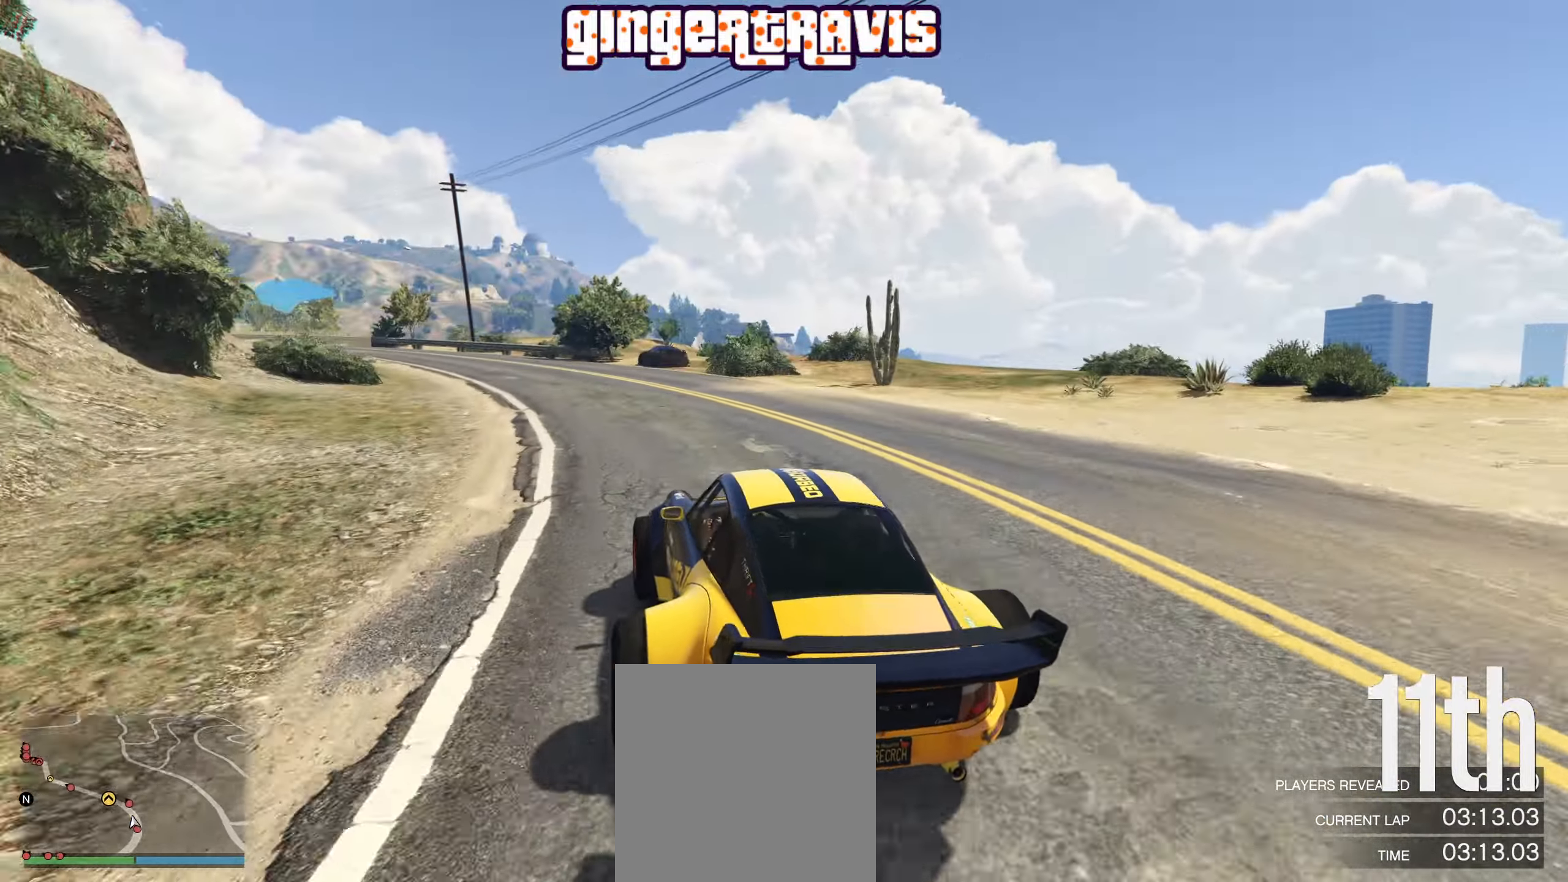
{"buttons": ["R2"], "left_stick": "down-left", "right_stick": "center", "events": [[183, "left_stick", "center"], [333, "left_stick", "down-left"]]}